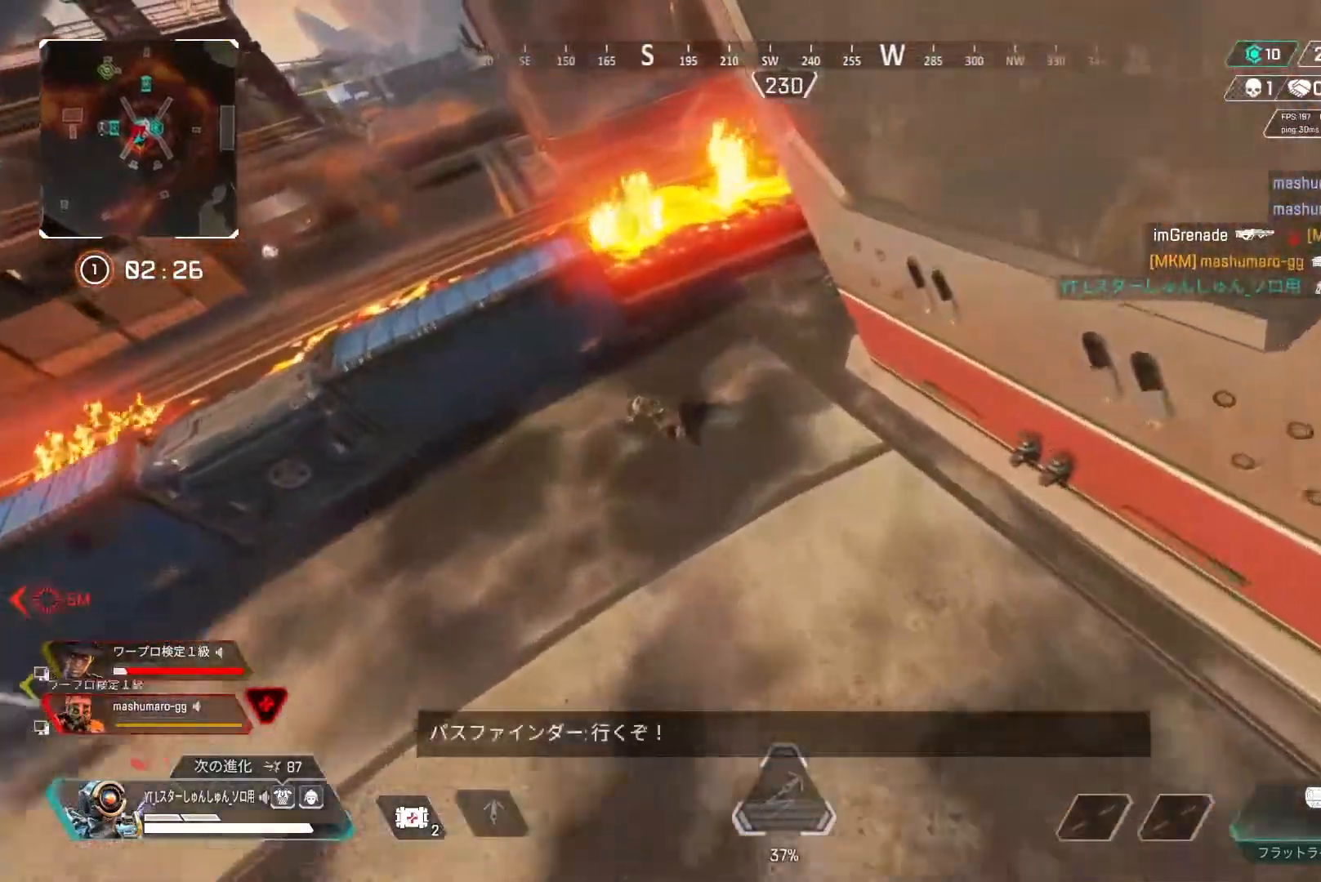
Gameplay with a controller (PlayStation layout); each line is a JSON object with the inputs held at the frame after it. "events" lists button and stick changes between this image and that frame as [ms after this image, input, new state], when the widget could be followed in between.
{"buttons": [], "left_stick": "up-left", "right_stick": "up-right", "events": [[267, "right_stick", "up-right"]]}
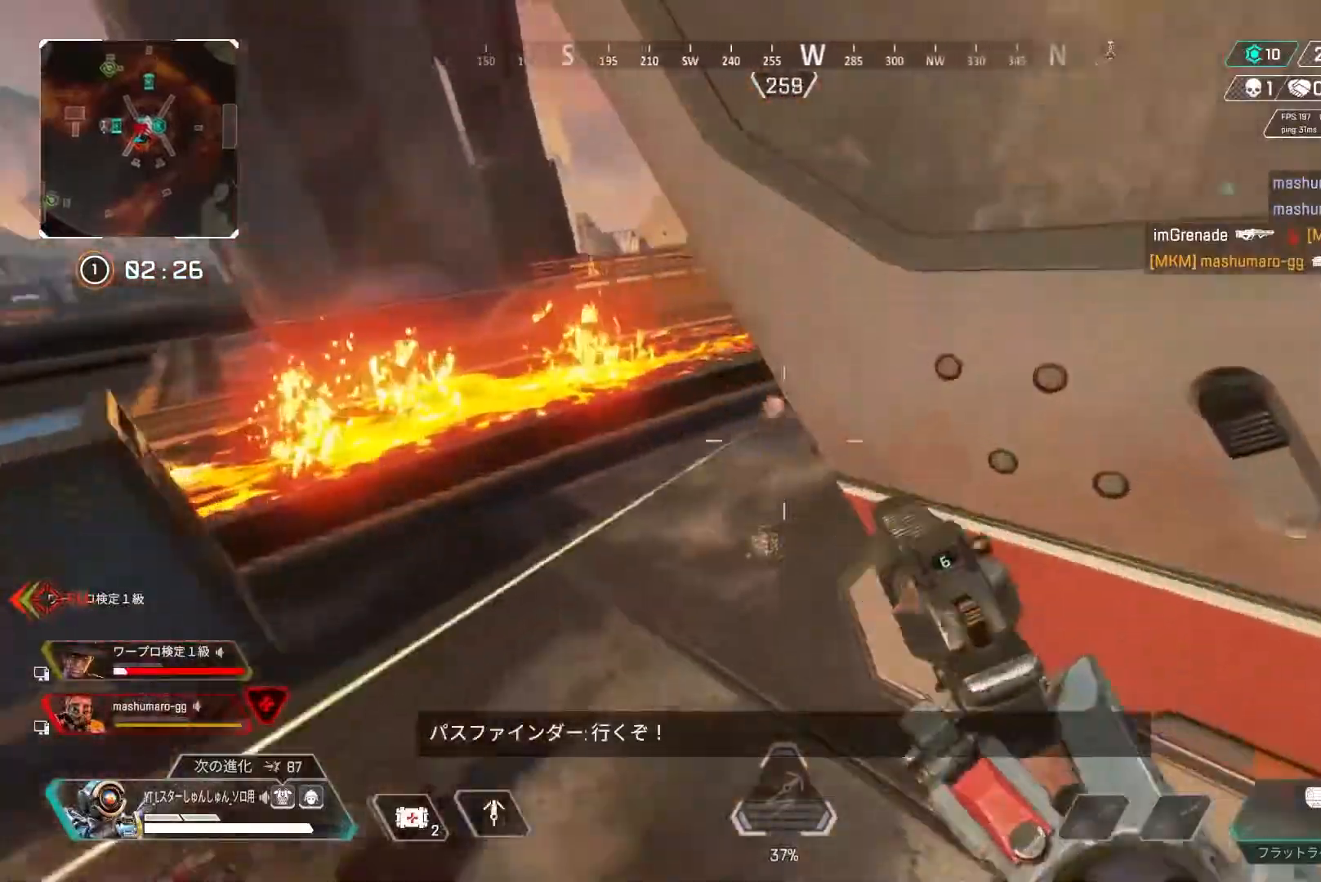
{"buttons": ["L2"], "left_stick": "up-left", "right_stick": "right", "events": [[183, "L2", "down"], [267, "right_stick", "up"], [483, "right_stick", "right"]]}
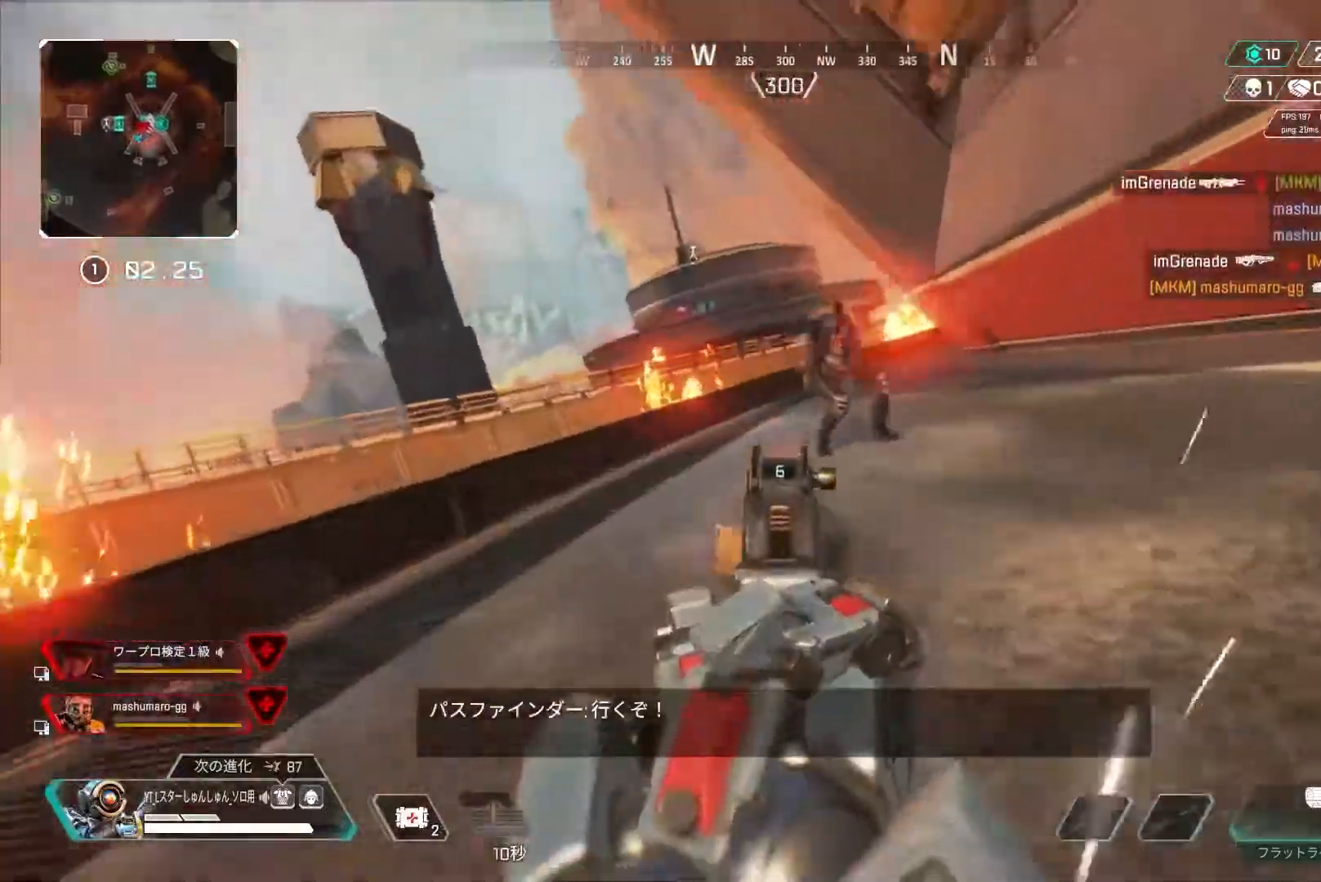
{"buttons": ["L2"], "left_stick": "right", "right_stick": "down", "events": [[33, "left_stick", "up"], [133, "R1", "down"], [167, "R1", "up"], [167, "left_stick", "up-right"], [217, "R3", "down"], [300, "R3", "up"], [317, "right_stick", "down"], [333, "left_stick", "right"]]}
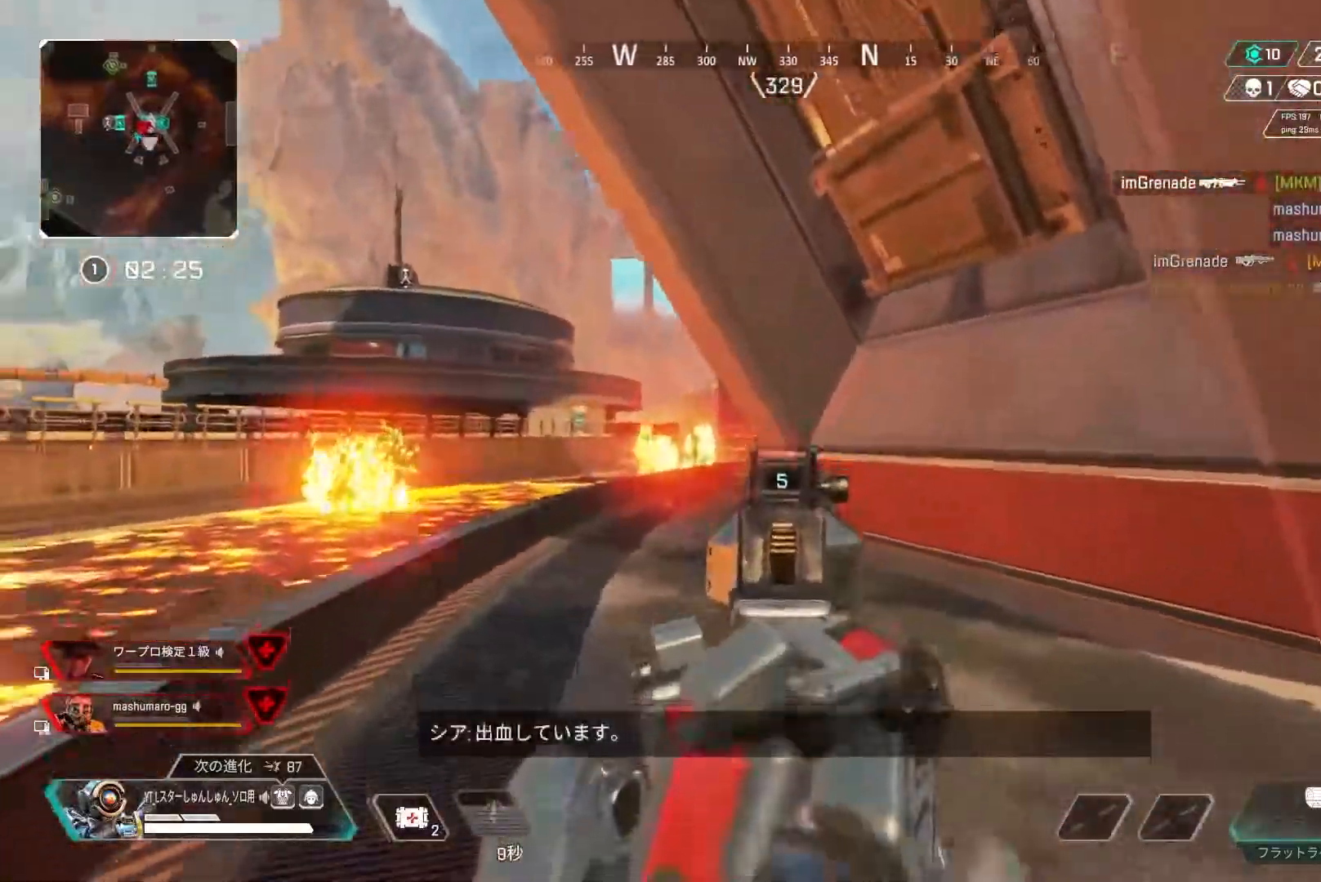
{"buttons": ["L2", "R1", "R3"], "left_stick": "up-right", "right_stick": "down-left", "events": [[33, "R3", "down"], [67, "R1", "down"], [100, "R3", "up"], [100, "right_stick", "down-left"], [183, "R1", "up"], [317, "R3", "down"], [317, "right_stick", "center"], [383, "right_stick", "down-left"], [400, "R3", "up"], [433, "left_stick", "up-right"], [467, "R3", "down"], [500, "R1", "down"]]}
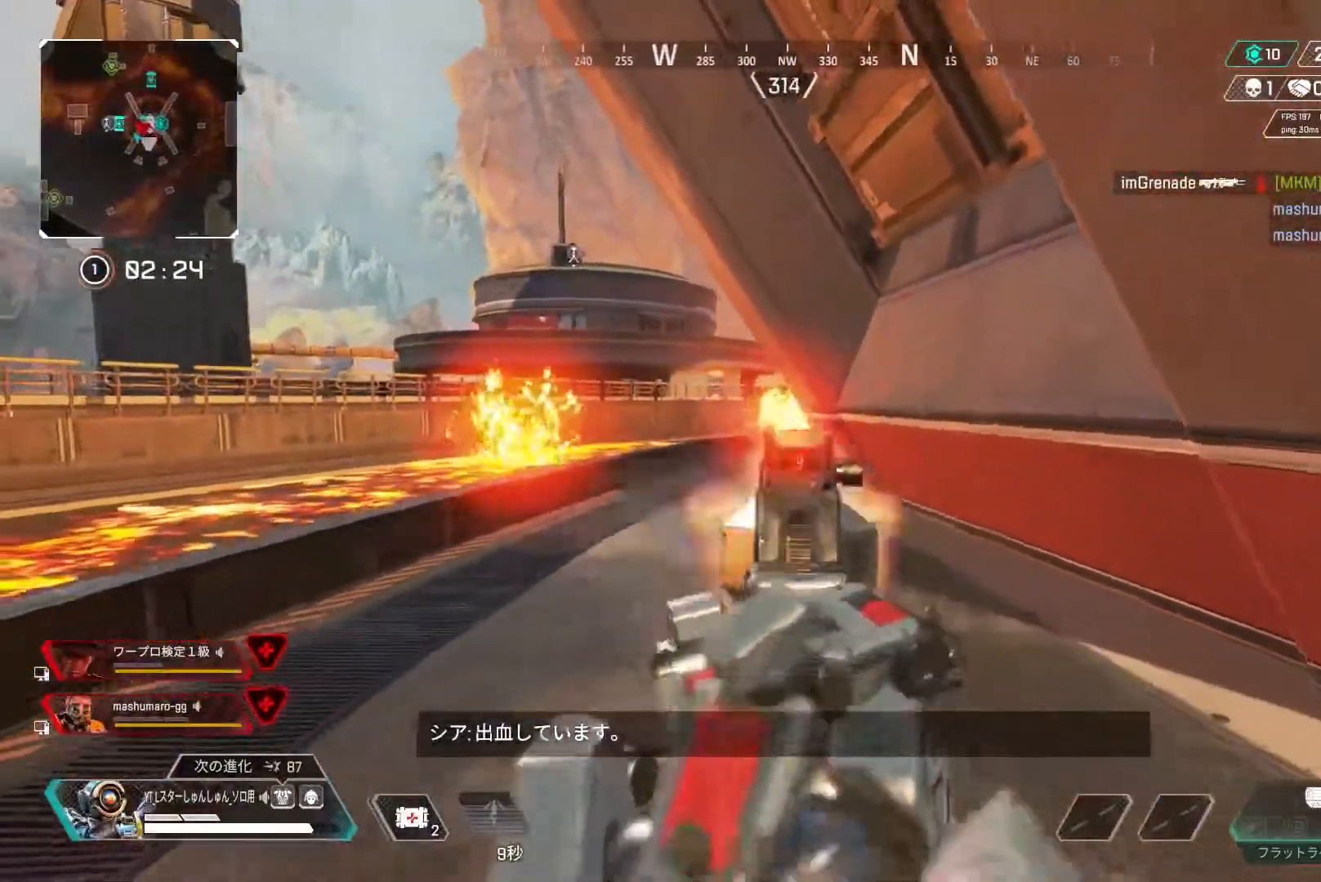
{"buttons": ["R2"], "left_stick": "up-right", "right_stick": "right", "events": [[17, "R3", "up"], [17, "right_stick", "down"], [67, "R1", "up"], [117, "left_stick", "up"], [200, "right_stick", "right"], [300, "right_stick", "up"], [417, "left_stick", "up-right"], [450, "L2", "up"], [450, "R2", "down"], [500, "right_stick", "right"]]}
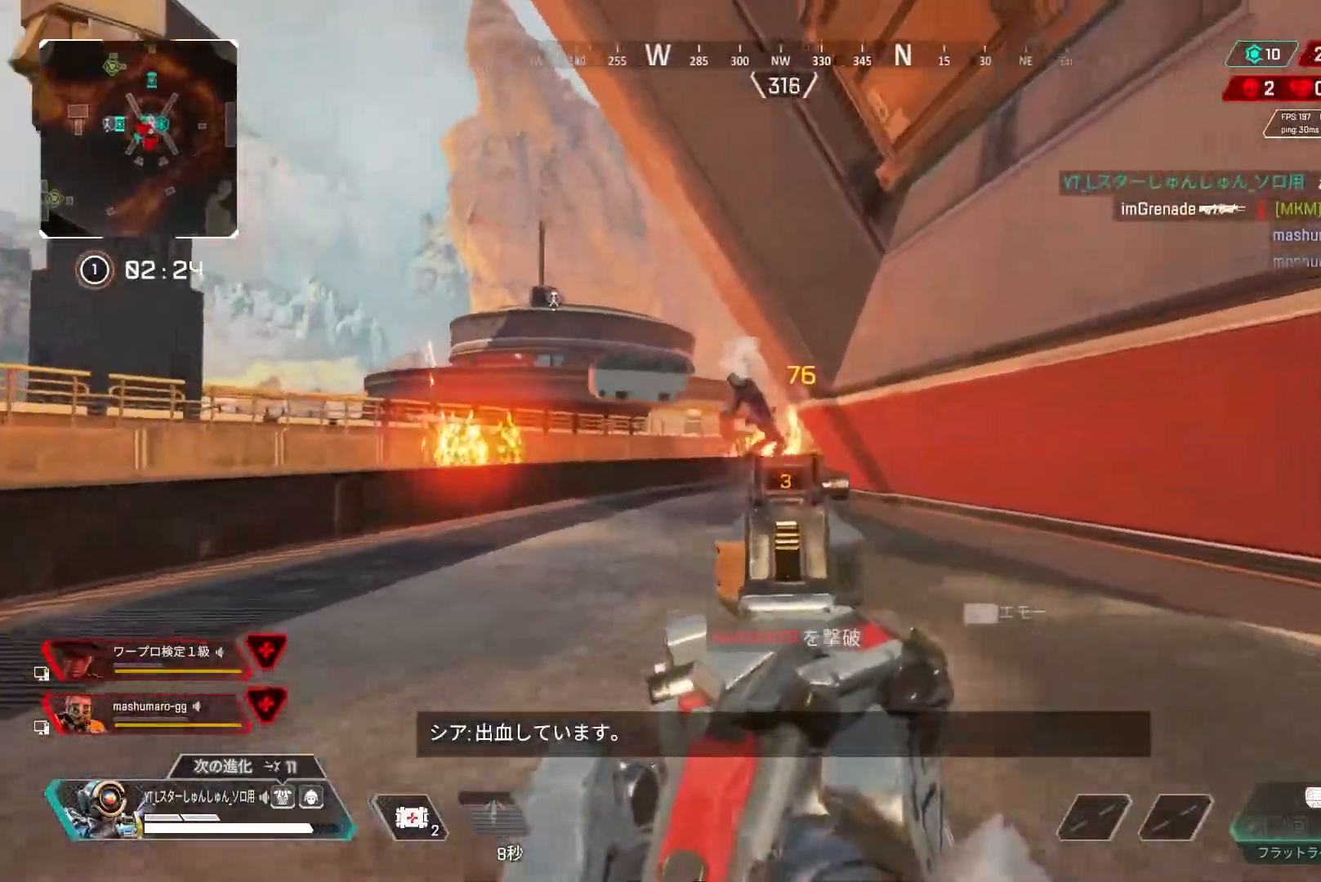
{"buttons": ["L3"], "left_stick": "up", "right_stick": "center", "events": [[17, "L3", "down"], [33, "R2", "up"], [67, "L3", "up"], [117, "L3", "down"], [167, "L3", "up"], [217, "L3", "down"], [317, "left_stick", "up"], [467, "right_stick", "center"]]}
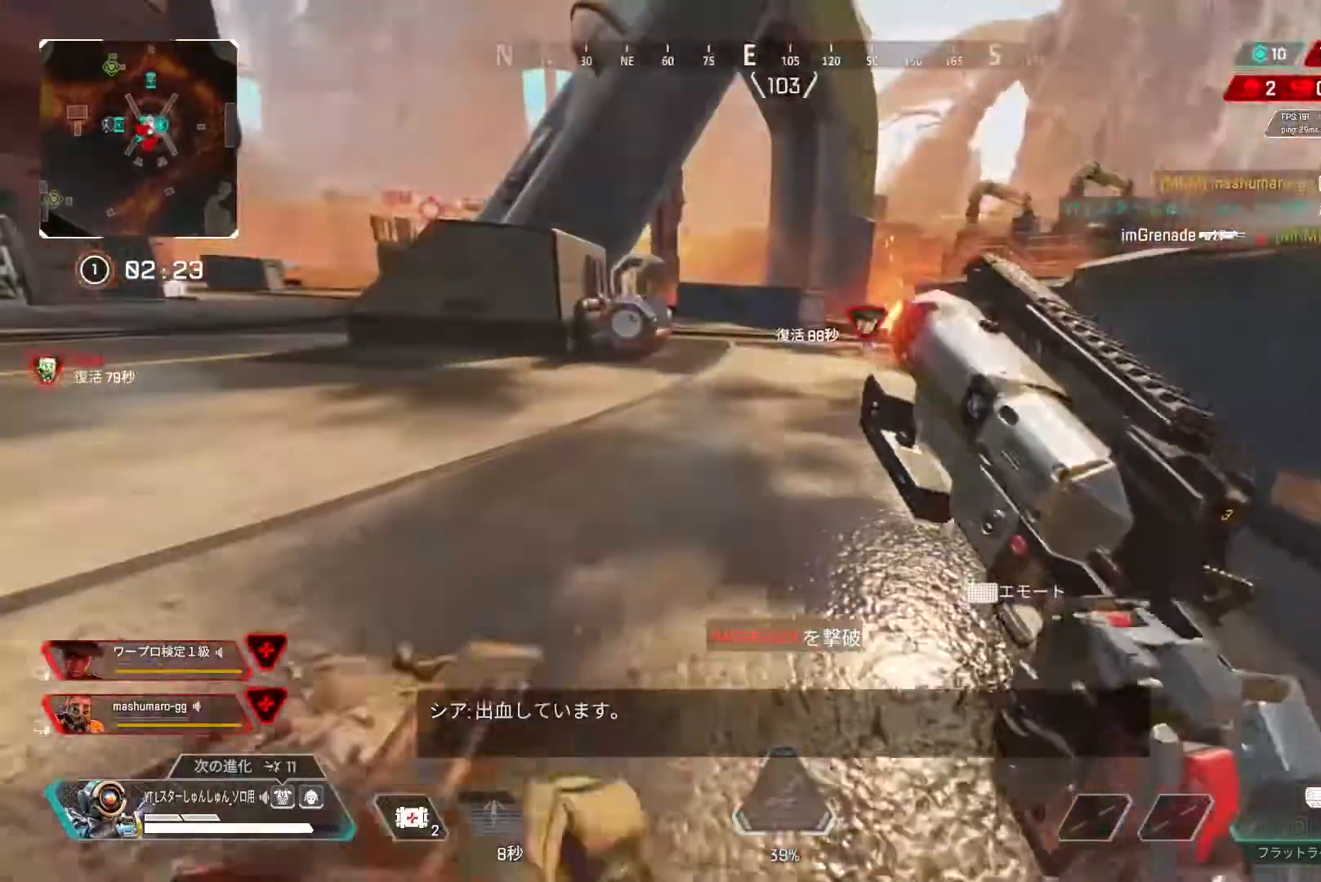
{"buttons": ["L3"], "left_stick": "up", "right_stick": "center", "events": []}
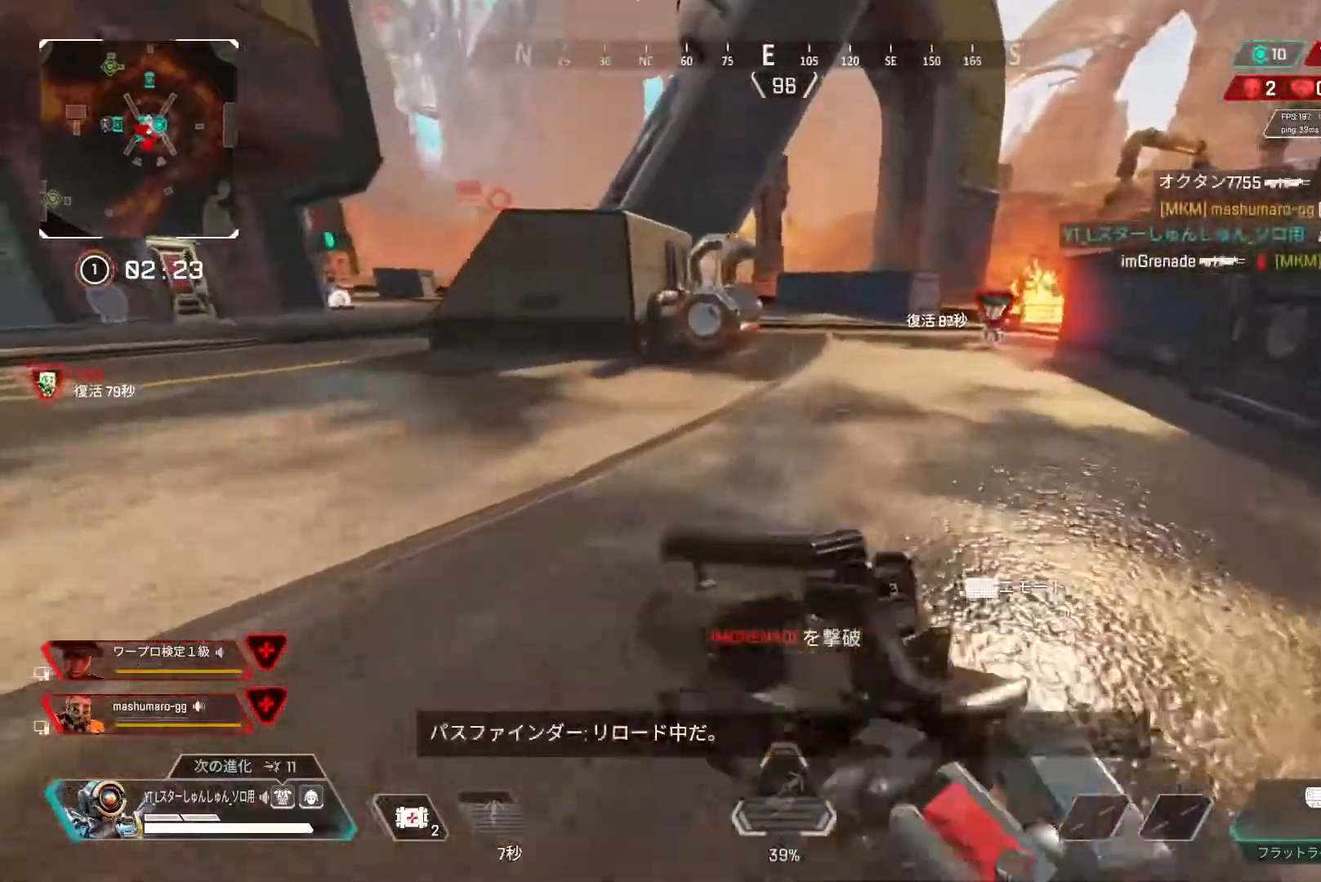
{"buttons": [], "left_stick": "right", "right_stick": "right", "events": [[83, "R3", "down"], [100, "right_stick", "down-right"], [200, "right_stick", "up-right"], [317, "L1", "down"], [317, "left_stick", "up-right"], [317, "right_stick", "center"], [350, "L3", "up"], [367, "right_stick", "right"], [400, "L1", "up"], [433, "left_stick", "right"], [467, "R3", "up"]]}
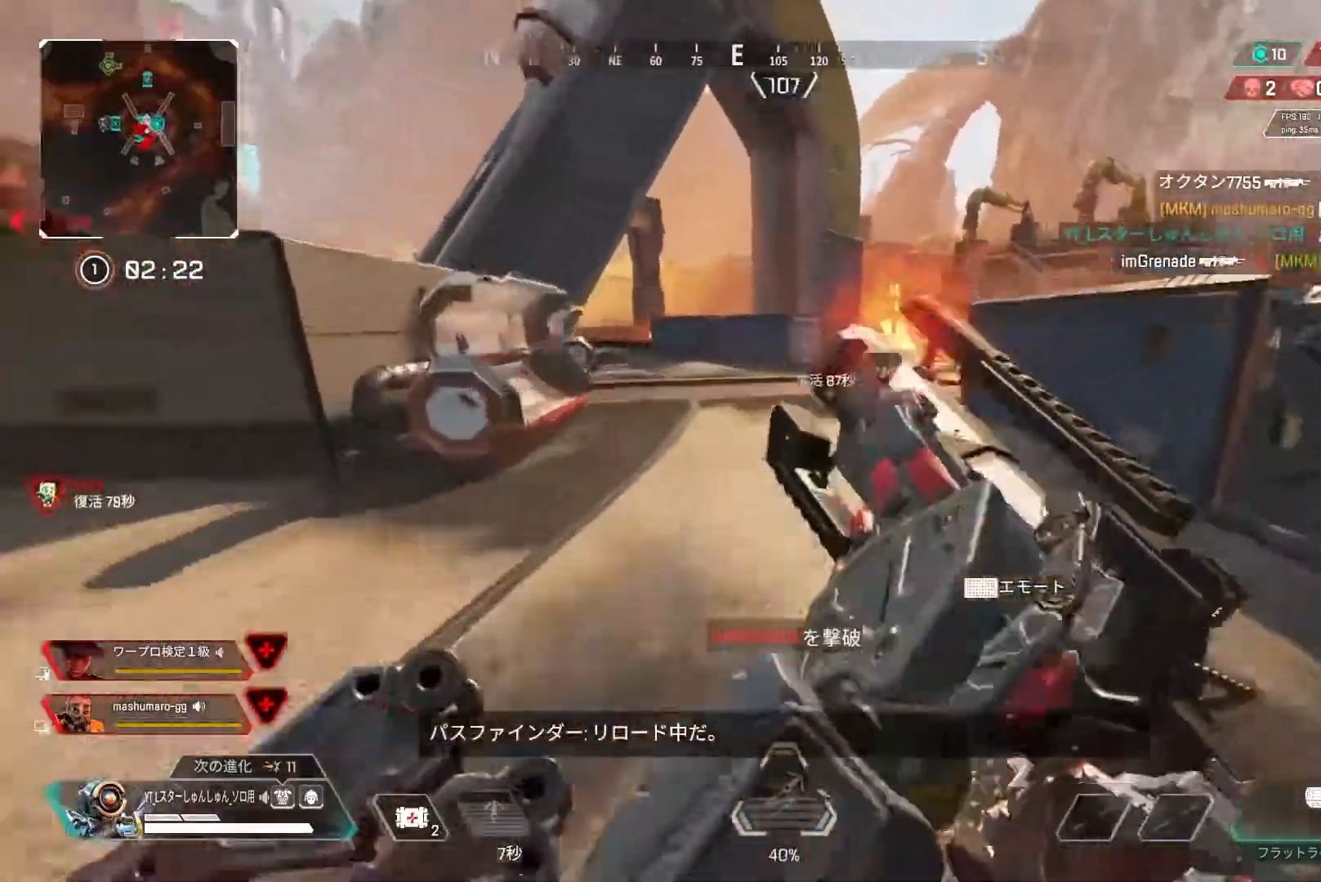
{"buttons": ["L3"], "left_stick": "up", "right_stick": "center", "events": [[167, "L3", "down"], [183, "left_stick", "up"], [333, "right_stick", "center"]]}
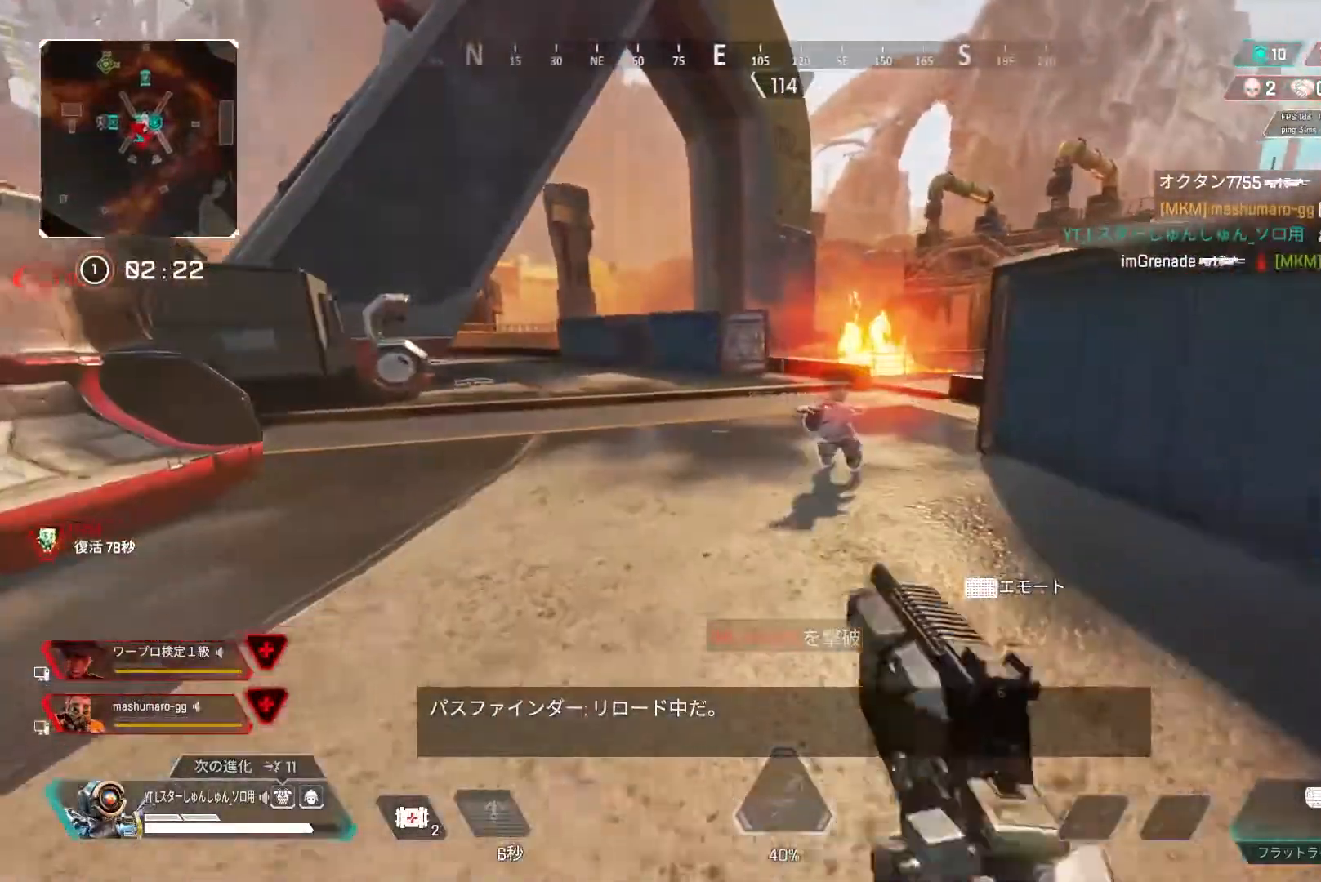
{"buttons": ["R2"], "left_stick": "up", "right_stick": "center", "events": [[33, "R2", "down"], [400, "L3", "up"]]}
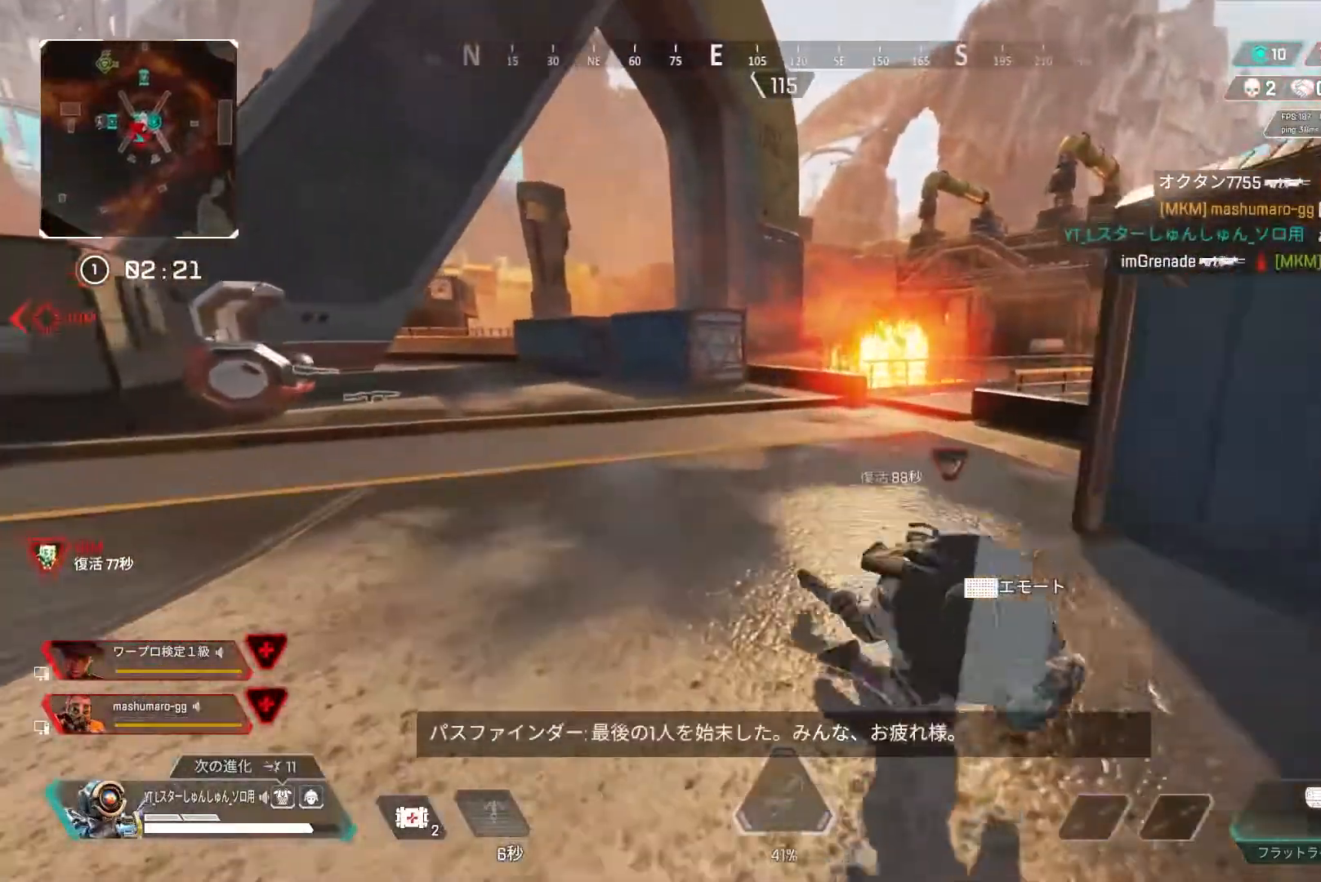
{"buttons": ["R2", "DPAD_UP"], "left_stick": "center", "right_stick": "down-right", "events": [[100, "left_stick", "center"], [250, "DPAD_UP", "down"], [350, "right_stick", "down-right"]]}
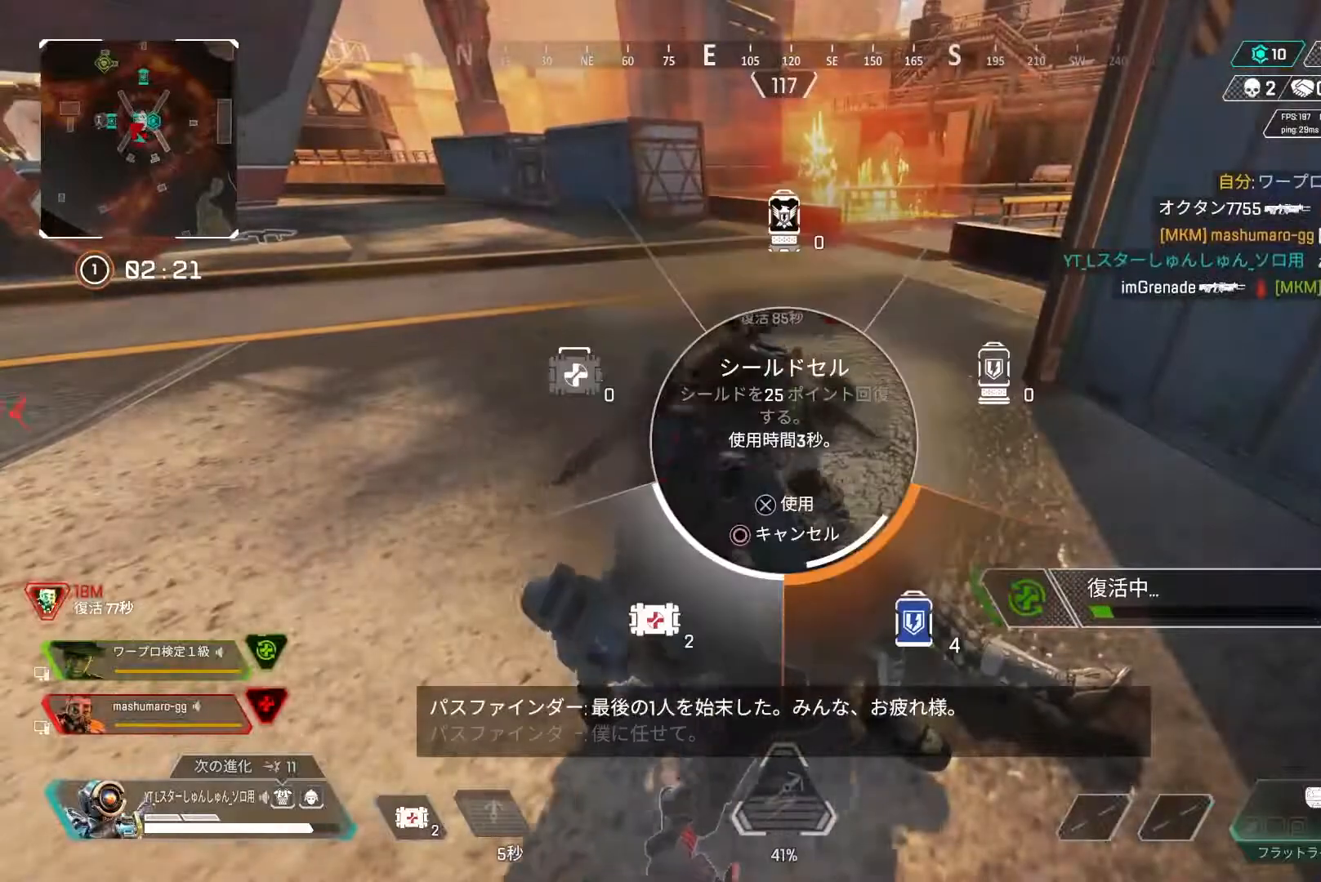
{"buttons": ["R2"], "left_stick": "center", "right_stick": "center", "events": [[167, "DPAD_UP", "up"], [200, "right_stick", "center"]]}
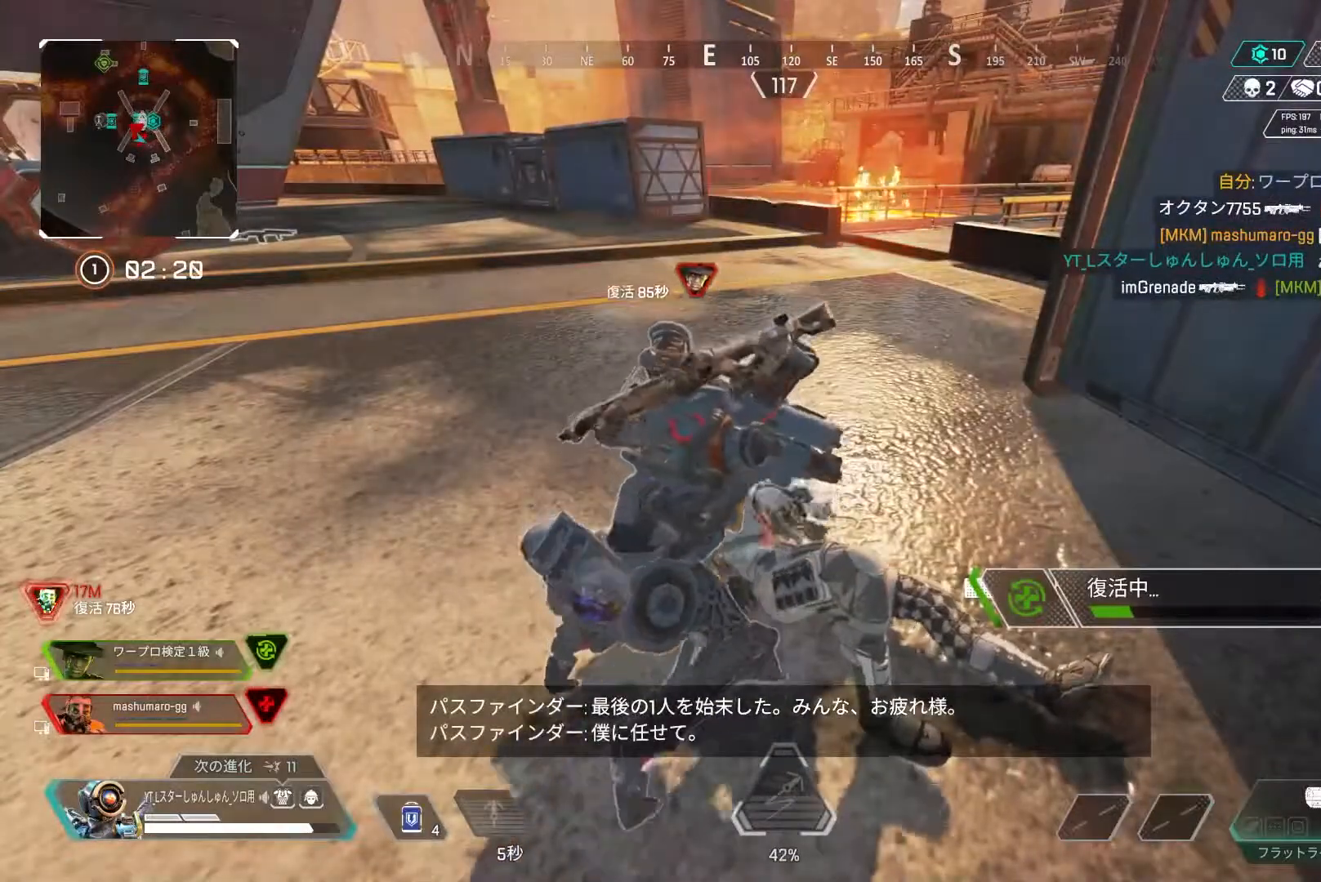
{"buttons": ["R2"], "left_stick": "up", "right_stick": "center", "events": [[283, "left_stick", "up"]]}
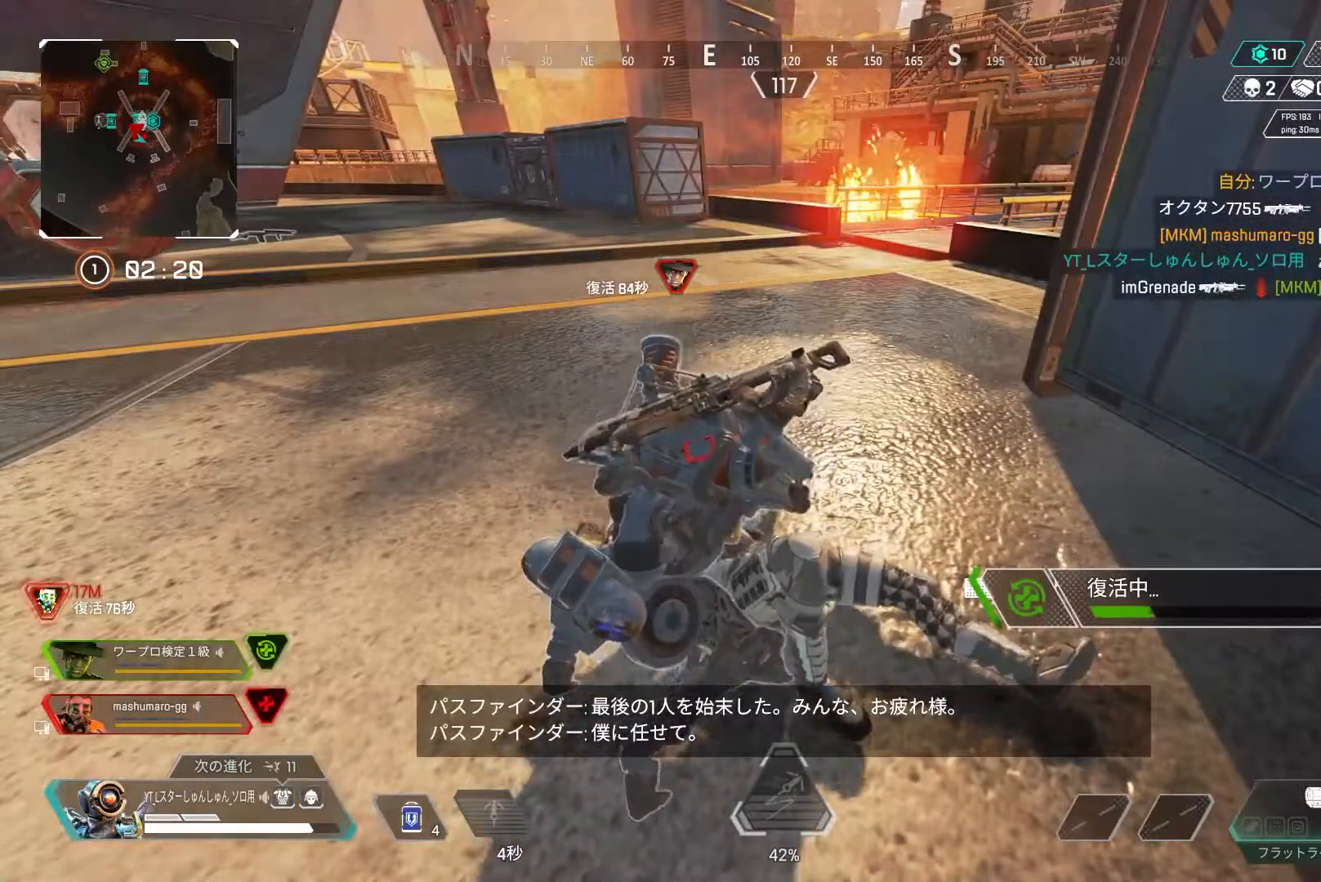
{"buttons": ["R2"], "left_stick": "up", "right_stick": "center", "events": []}
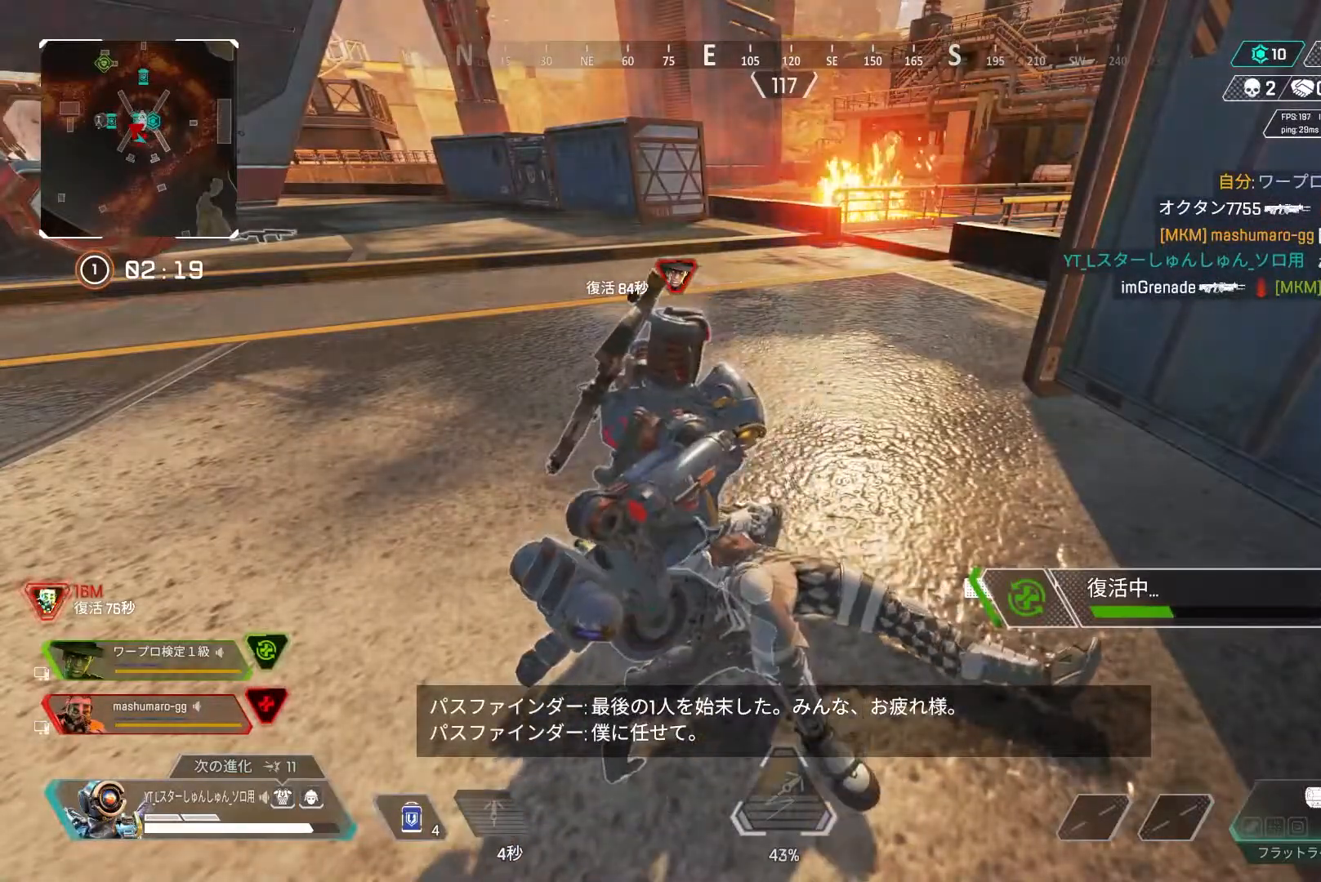
{"buttons": ["R2"], "left_stick": "up", "right_stick": "center", "events": []}
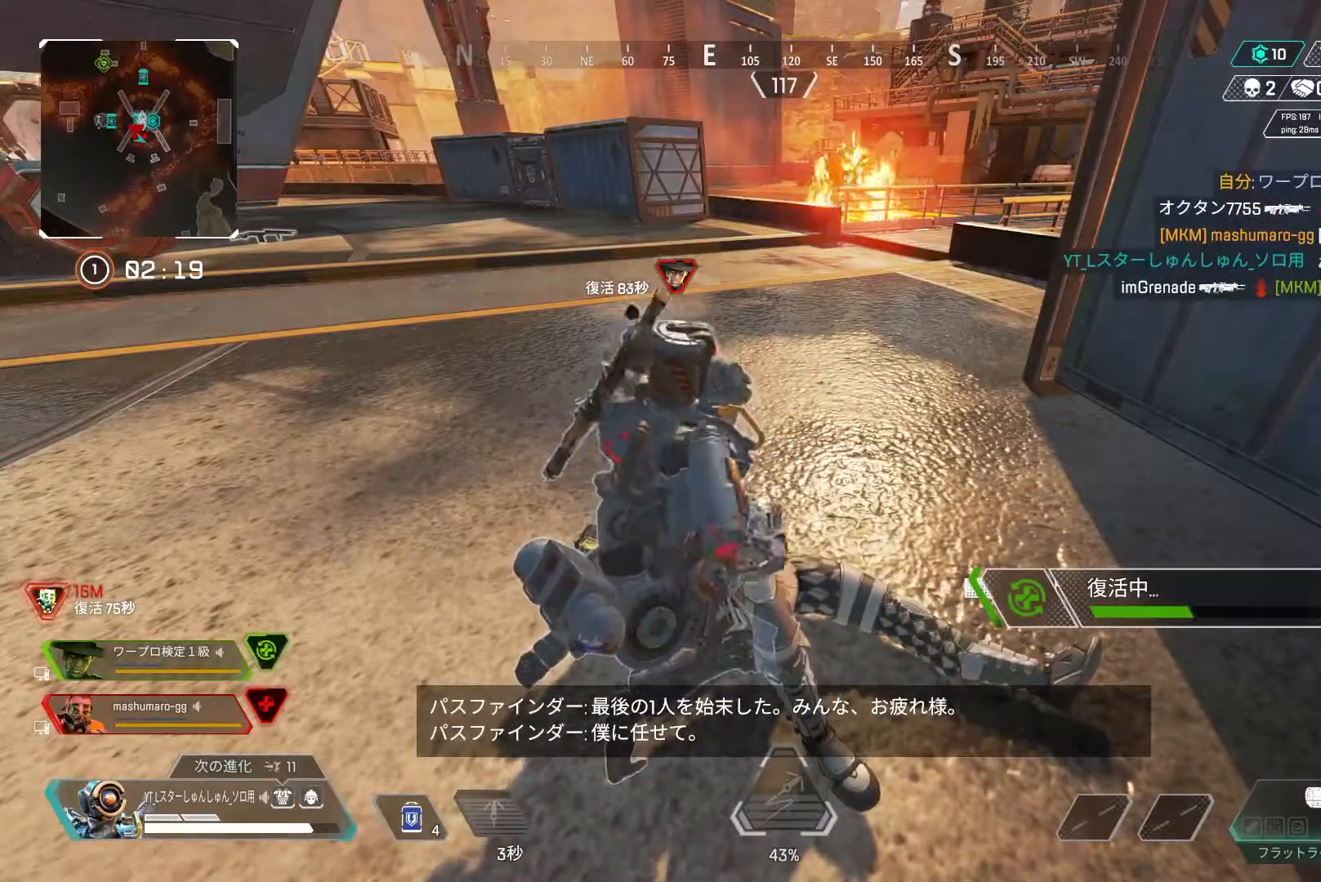
{"buttons": ["R2"], "left_stick": "up", "right_stick": "center", "events": []}
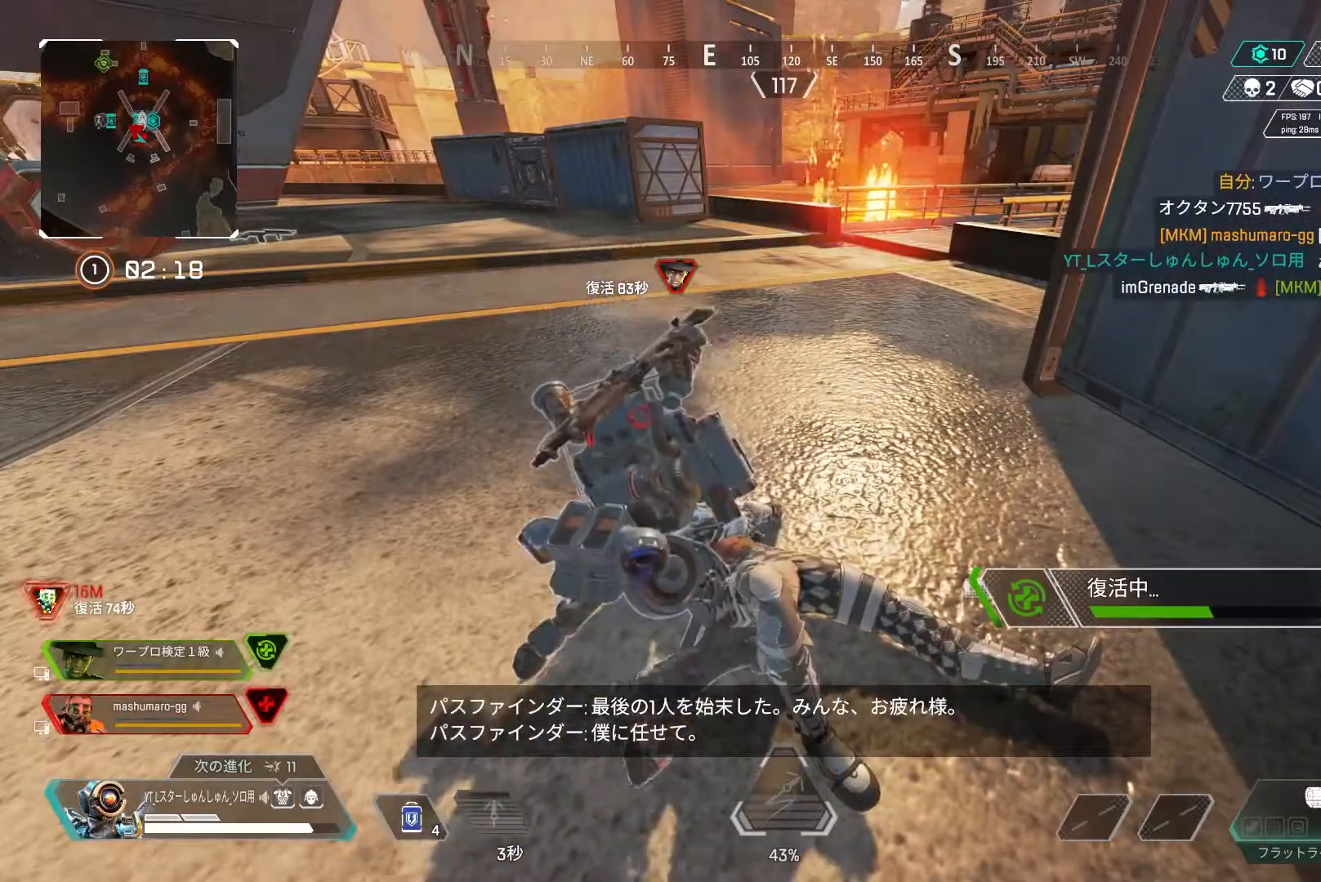
{"buttons": ["R2"], "left_stick": "up", "right_stick": "center", "events": []}
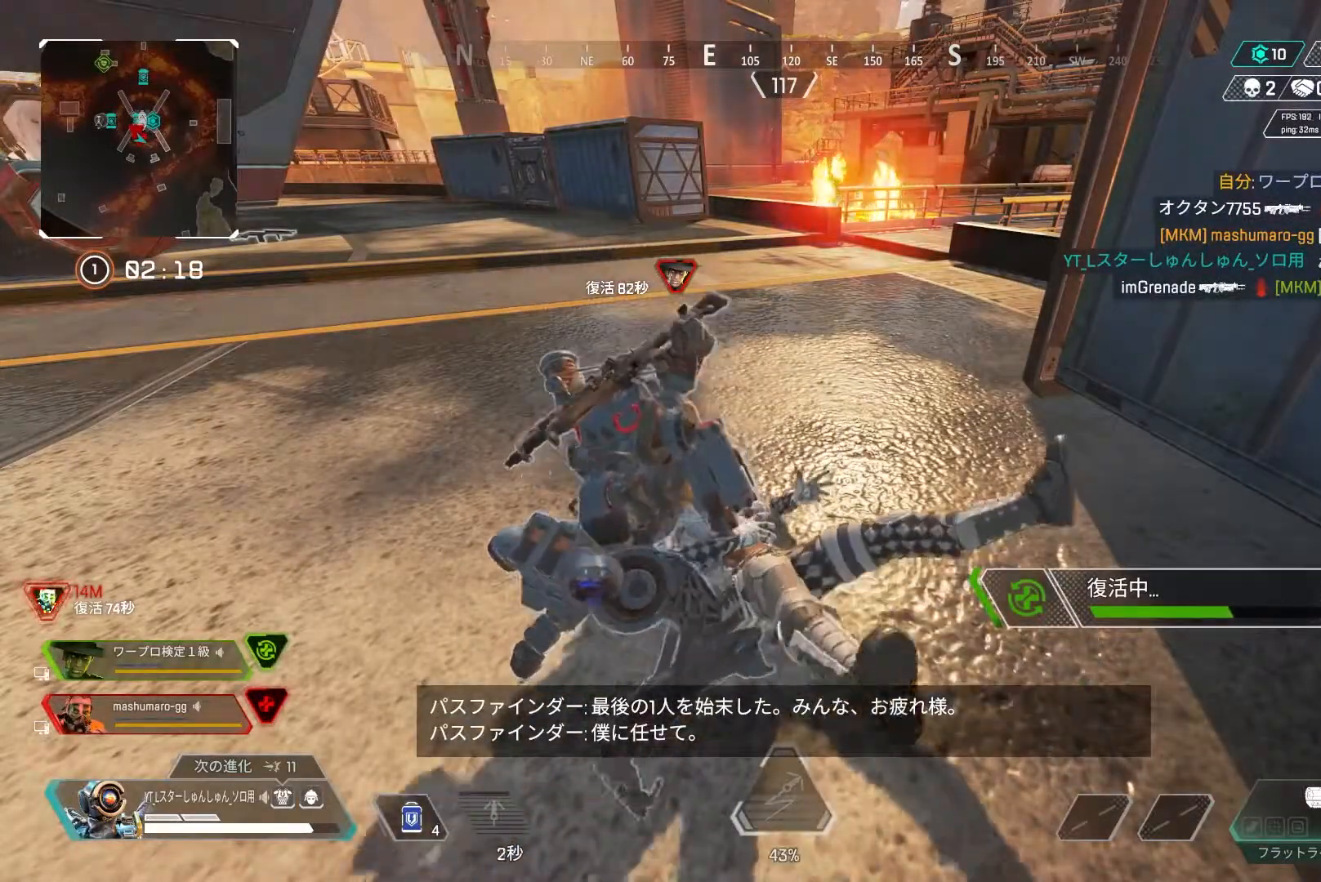
{"buttons": ["R2"], "left_stick": "up", "right_stick": "center", "events": []}
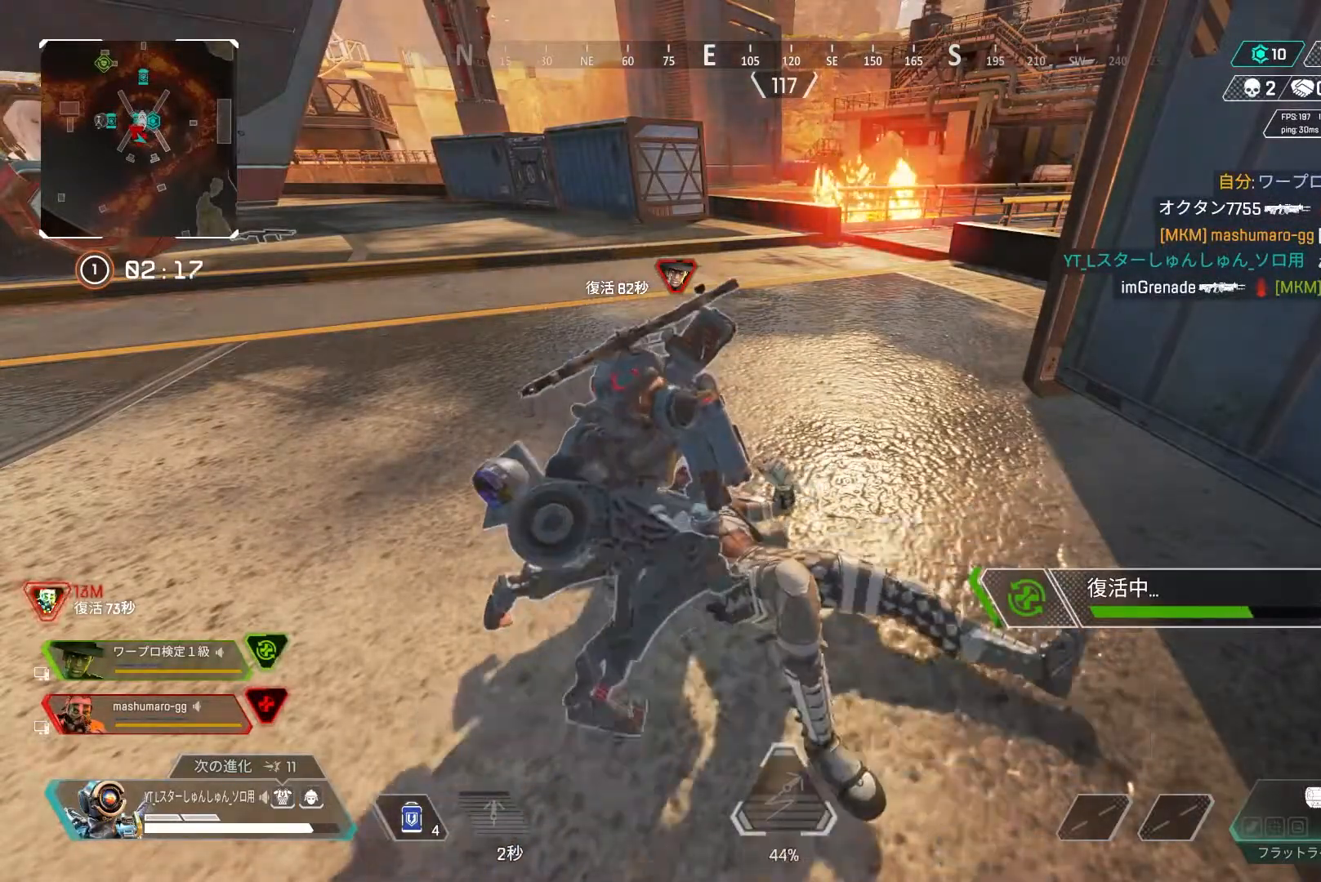
{"buttons": ["R2"], "left_stick": "up", "right_stick": "center", "events": []}
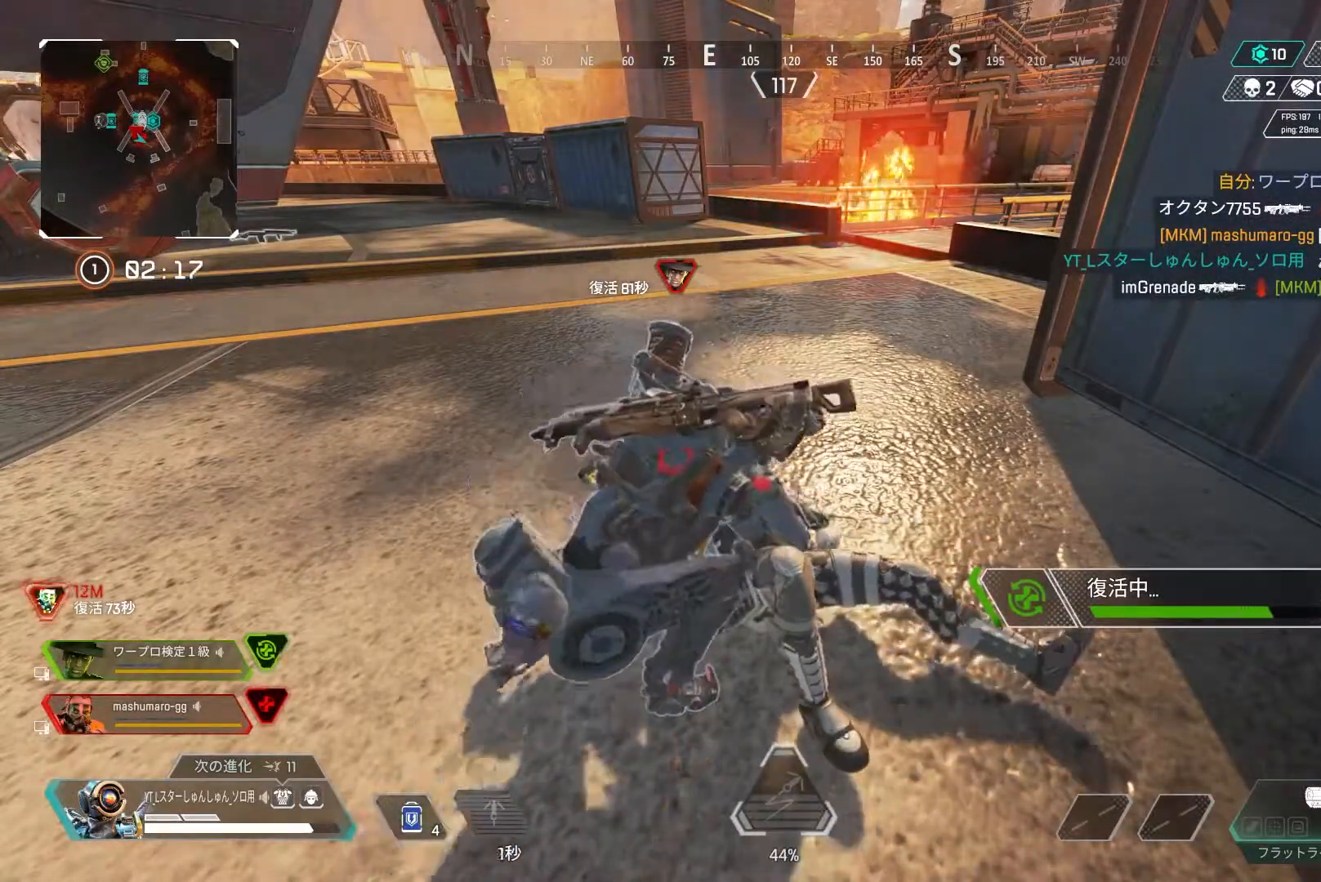
{"buttons": ["R2"], "left_stick": "down-left", "right_stick": "center", "events": [[50, "left_stick", "up-left"], [167, "left_stick", "left"], [317, "left_stick", "down-left"]]}
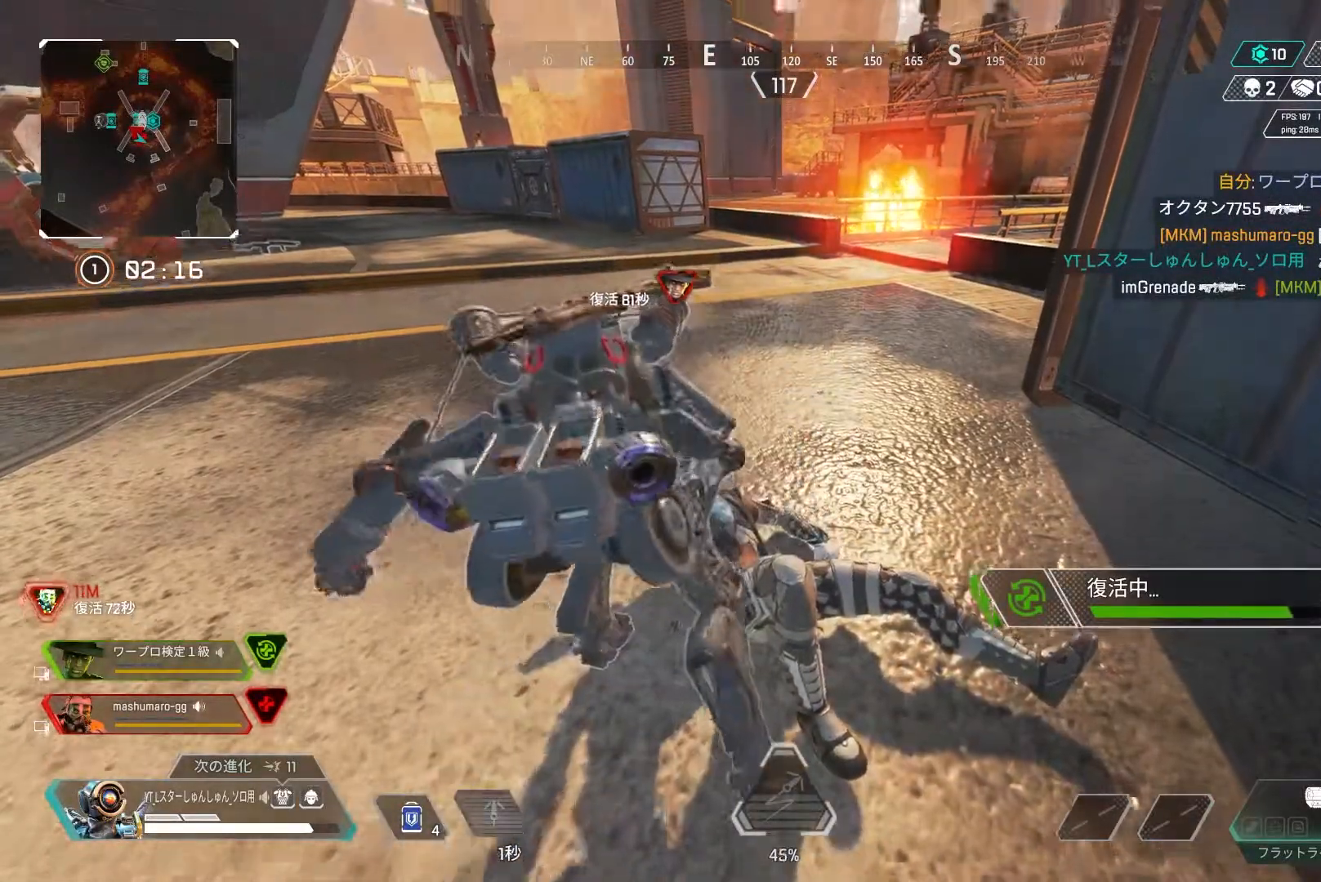
{"buttons": ["R2"], "left_stick": "down-left", "right_stick": "center", "events": []}
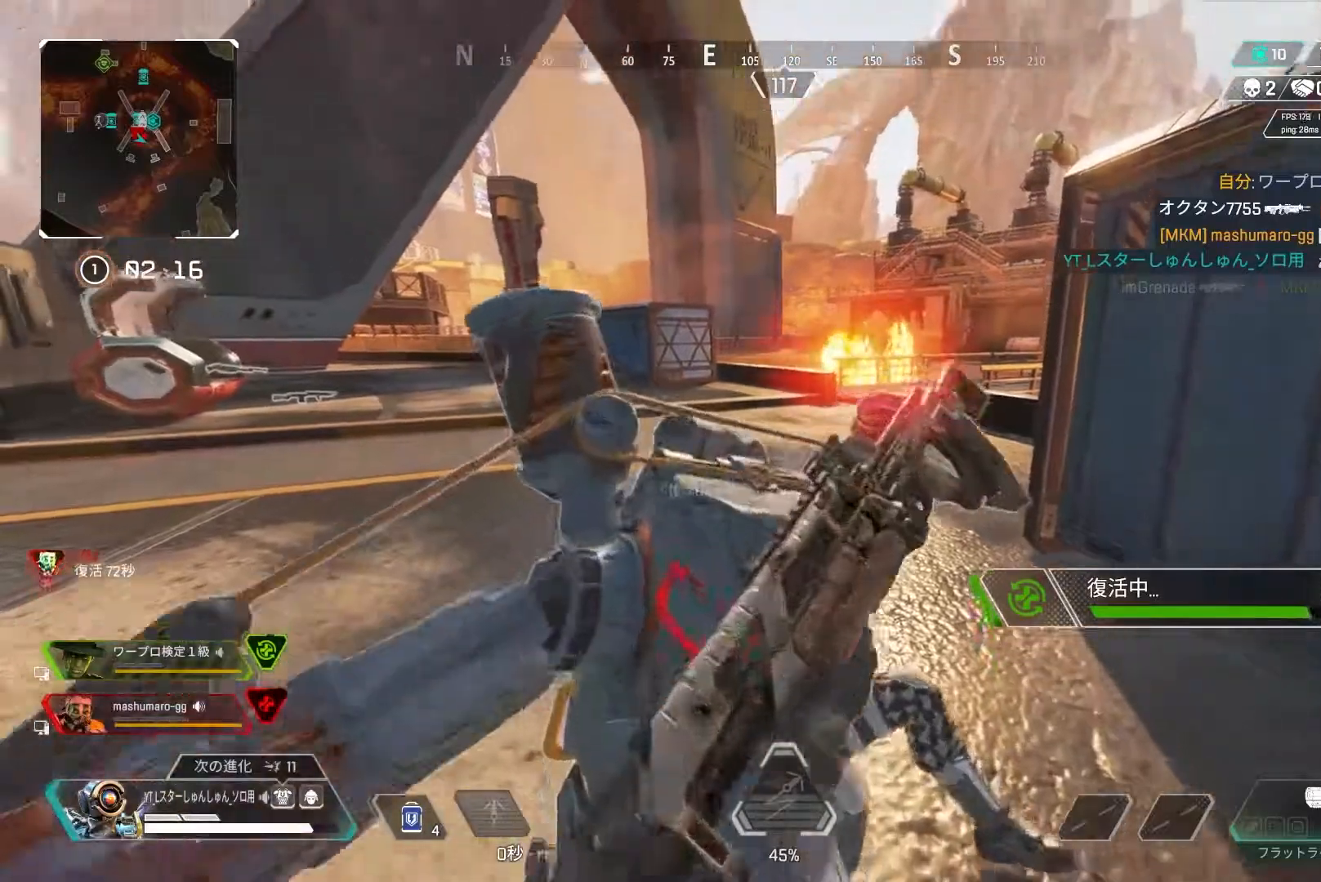
{"buttons": ["R2"], "left_stick": "down-left", "right_stick": "left", "events": [[33, "right_stick", "left"]]}
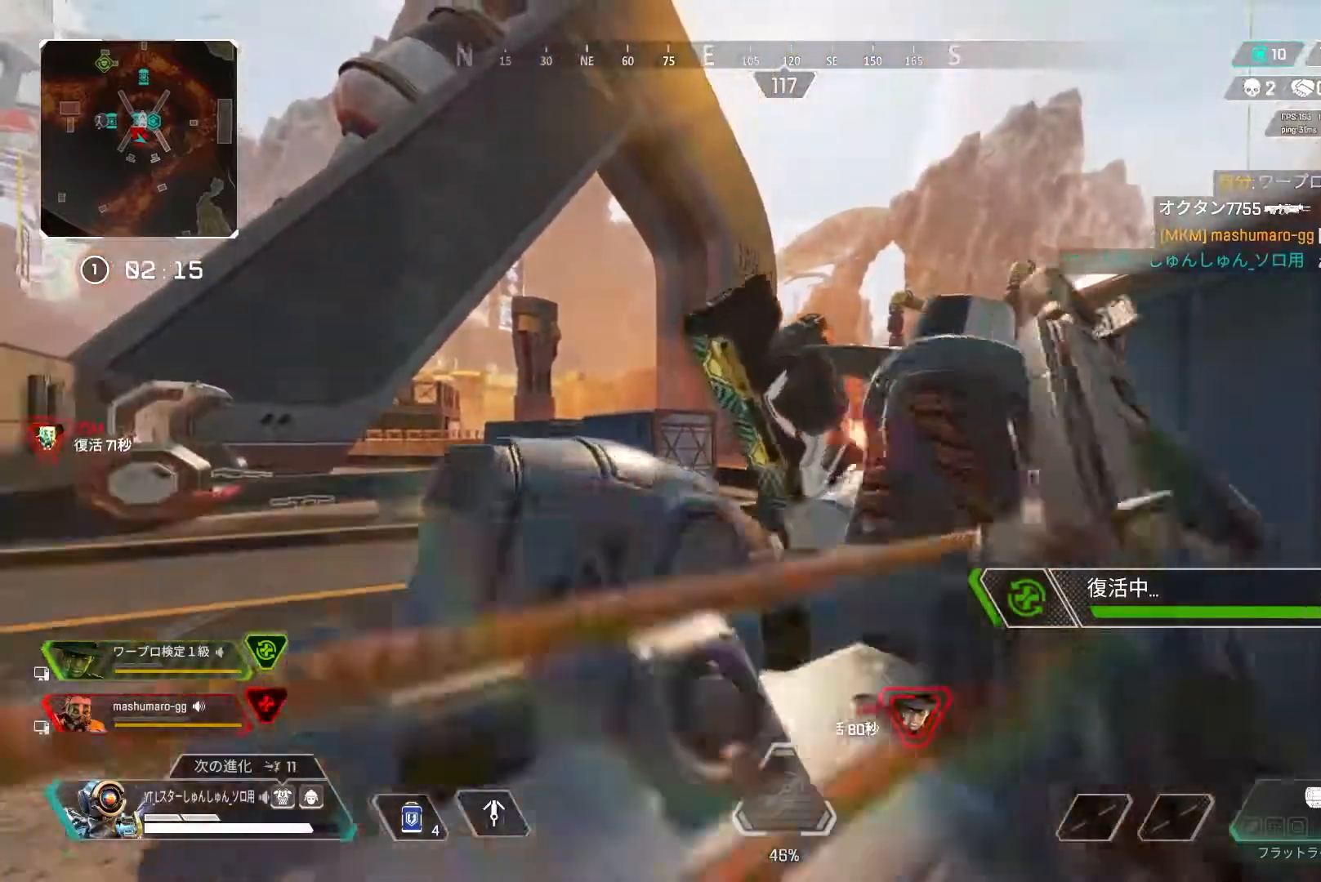
{"buttons": ["L3"], "left_stick": "up", "right_stick": "left", "events": [[33, "left_stick", "left"], [333, "L3", "down"], [367, "left_stick", "up"], [400, "R2", "up"]]}
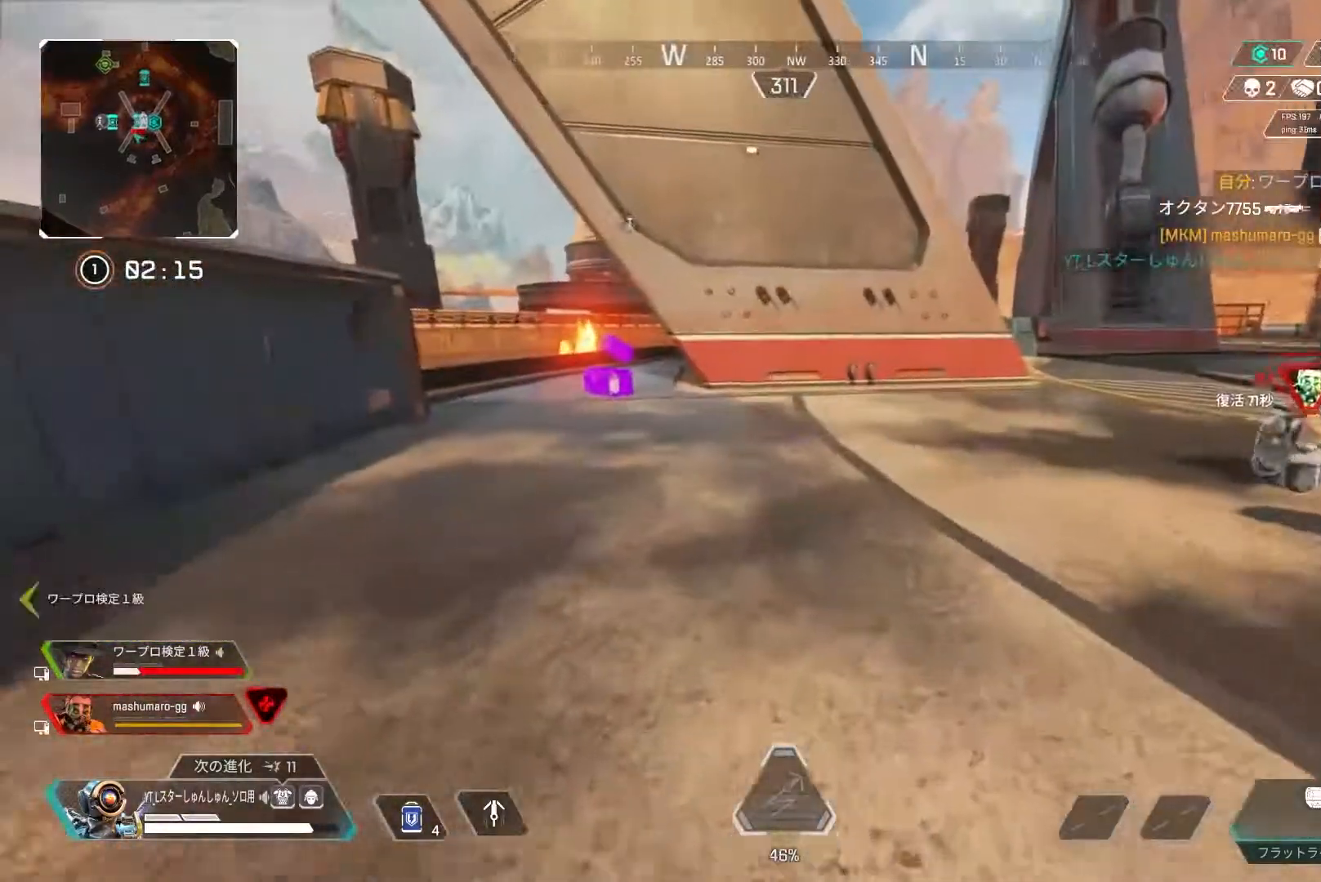
{"buttons": ["R2", "L3"], "left_stick": "up", "right_stick": "right", "events": [[33, "right_stick", "center"], [217, "right_stick", "right"], [400, "R2", "down"]]}
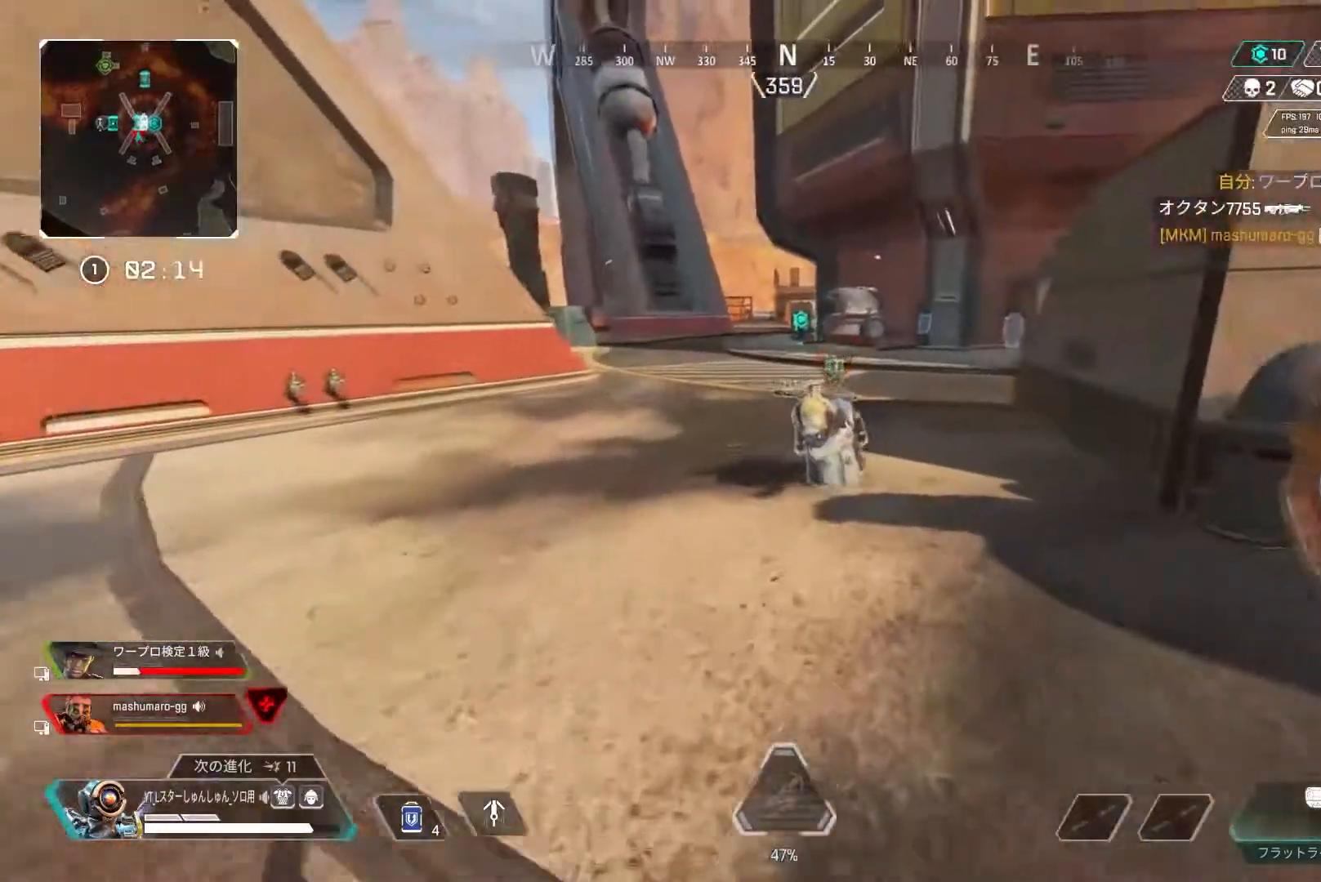
{"buttons": ["R2"], "left_stick": "up", "right_stick": "right", "events": [[333, "L3", "up"]]}
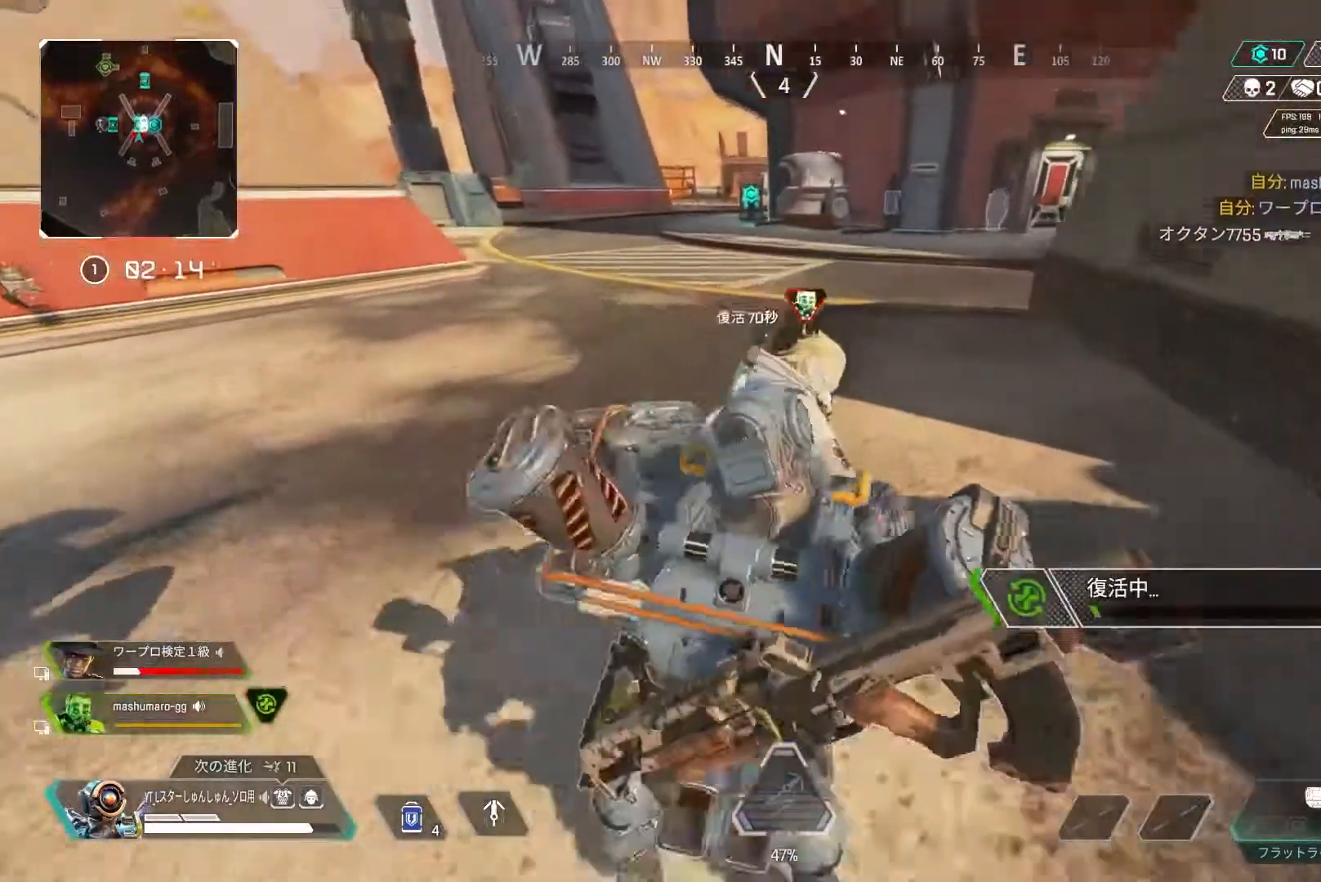
{"buttons": ["R2"], "left_stick": "center", "right_stick": "center", "events": [[117, "left_stick", "center"], [433, "right_stick", "center"]]}
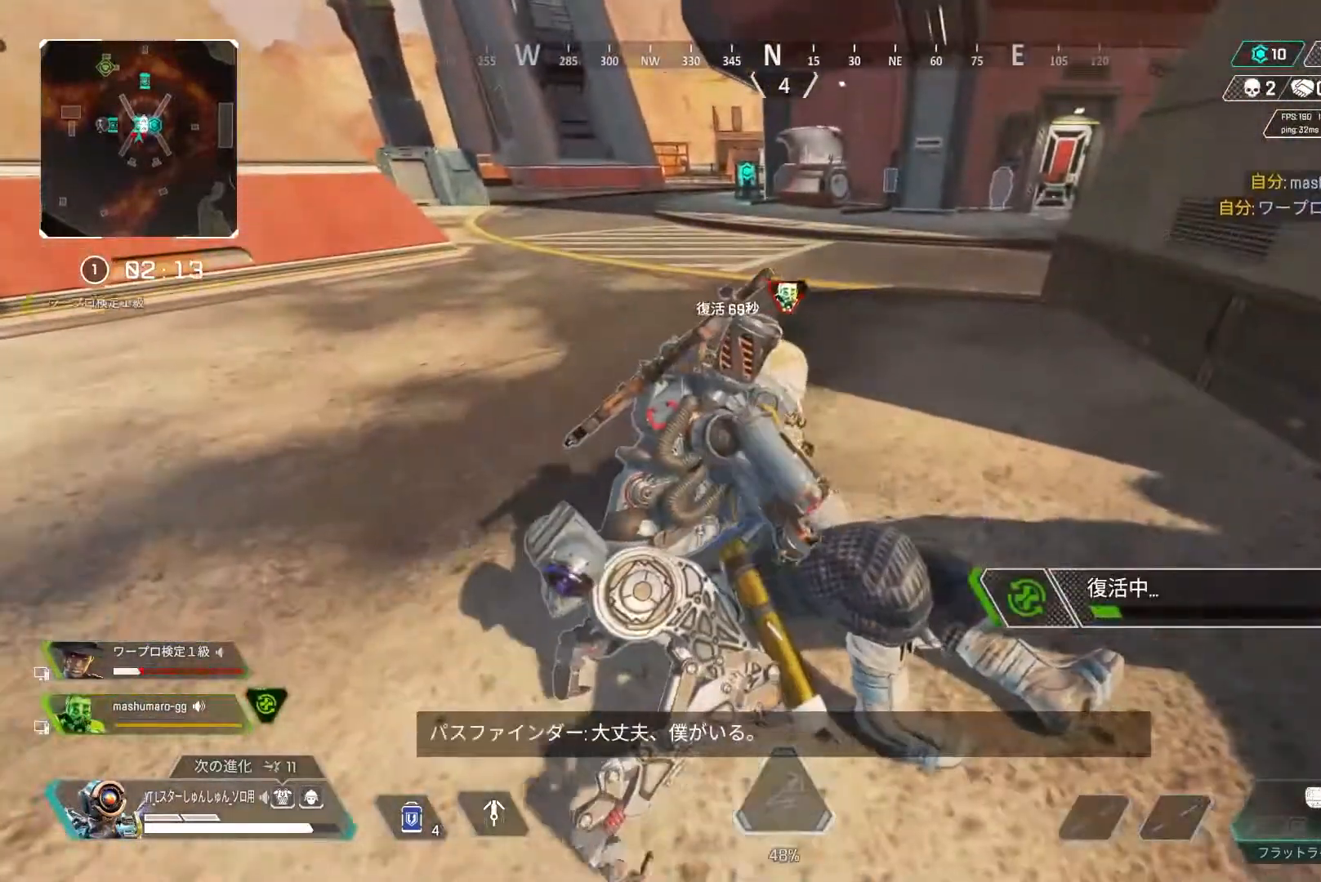
{"buttons": ["R2"], "left_stick": "up", "right_stick": "center", "events": [[167, "left_stick", "up"]]}
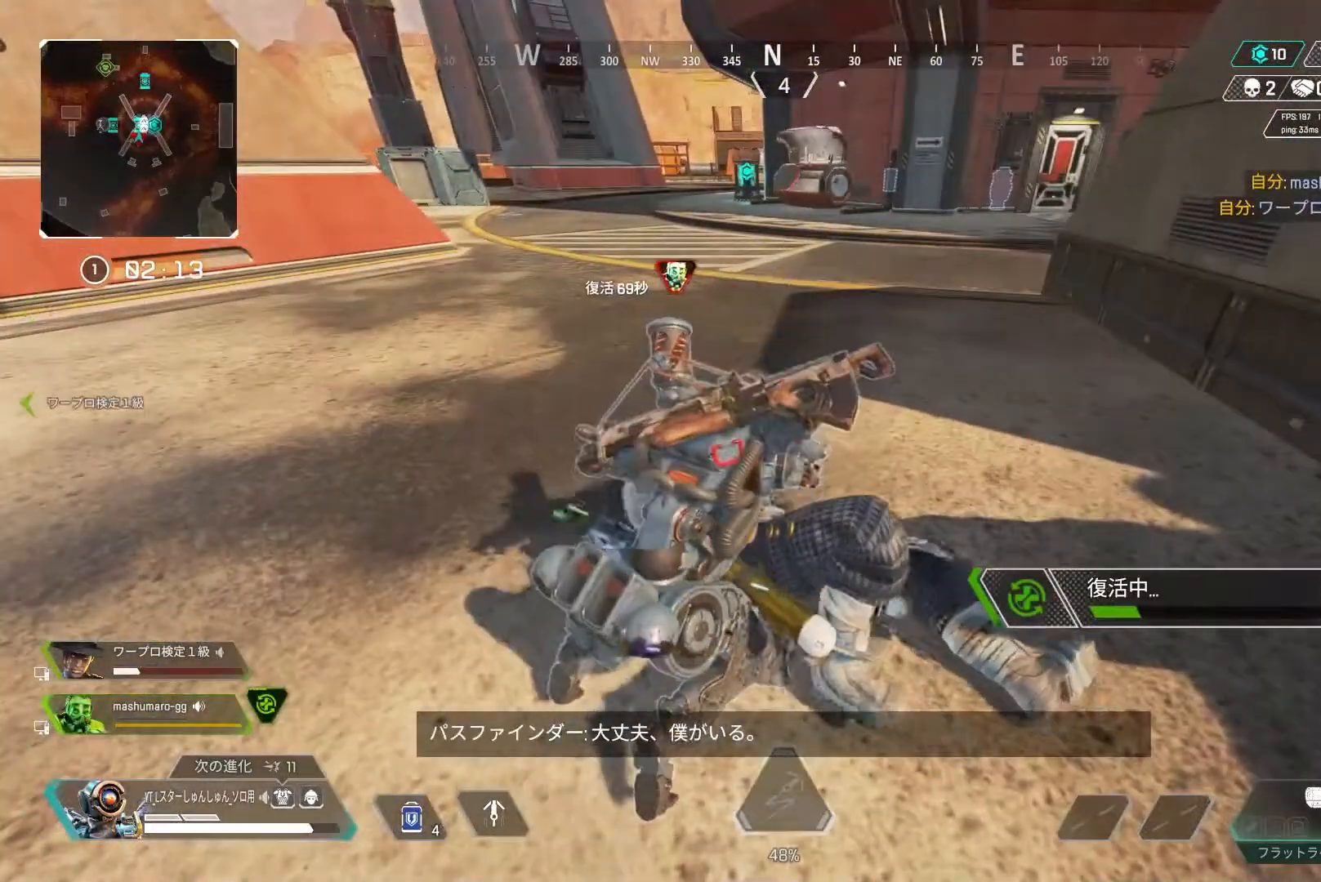
{"buttons": ["R2"], "left_stick": "up", "right_stick": "center", "events": []}
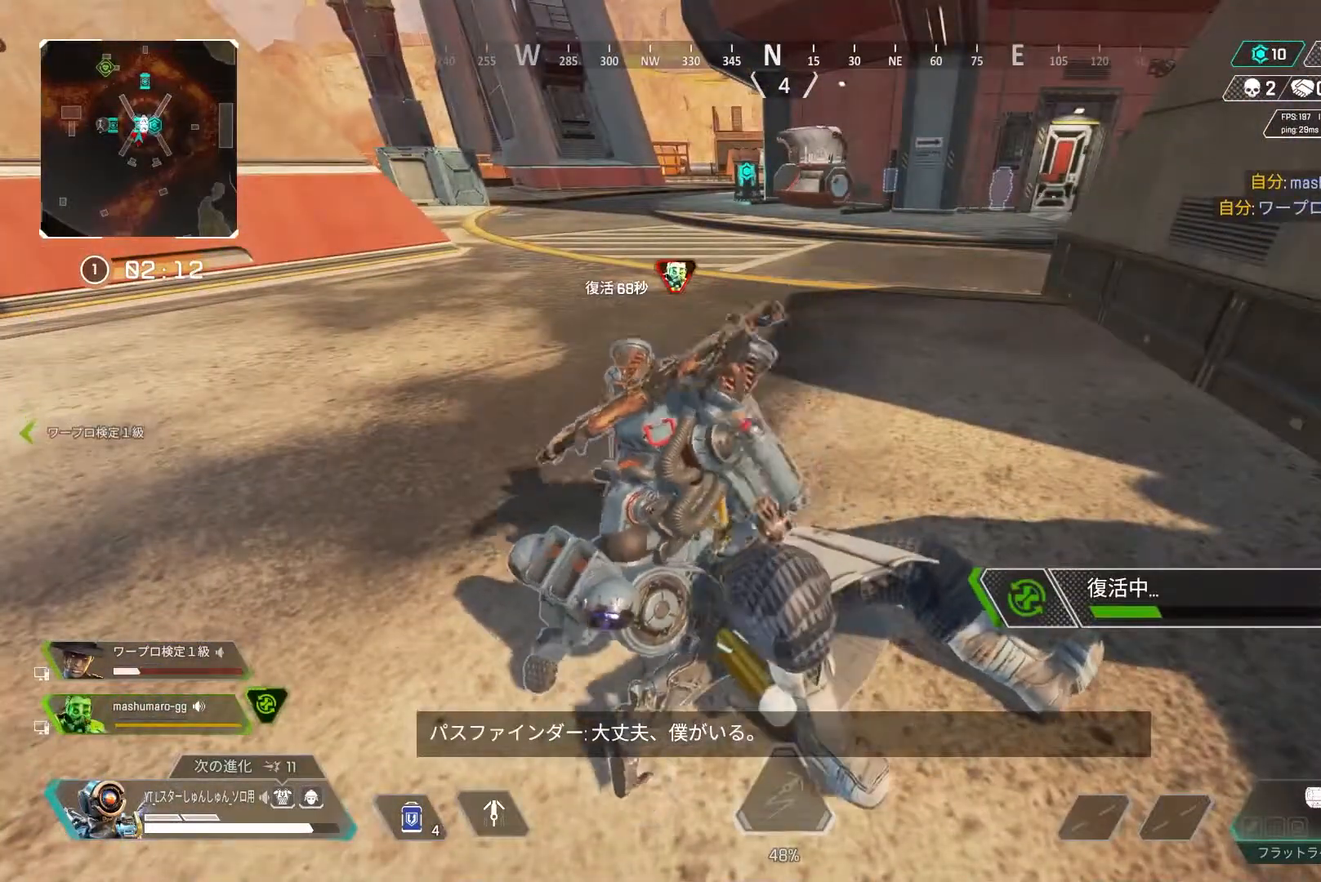
{"buttons": ["R2"], "left_stick": "up", "right_stick": "center", "events": []}